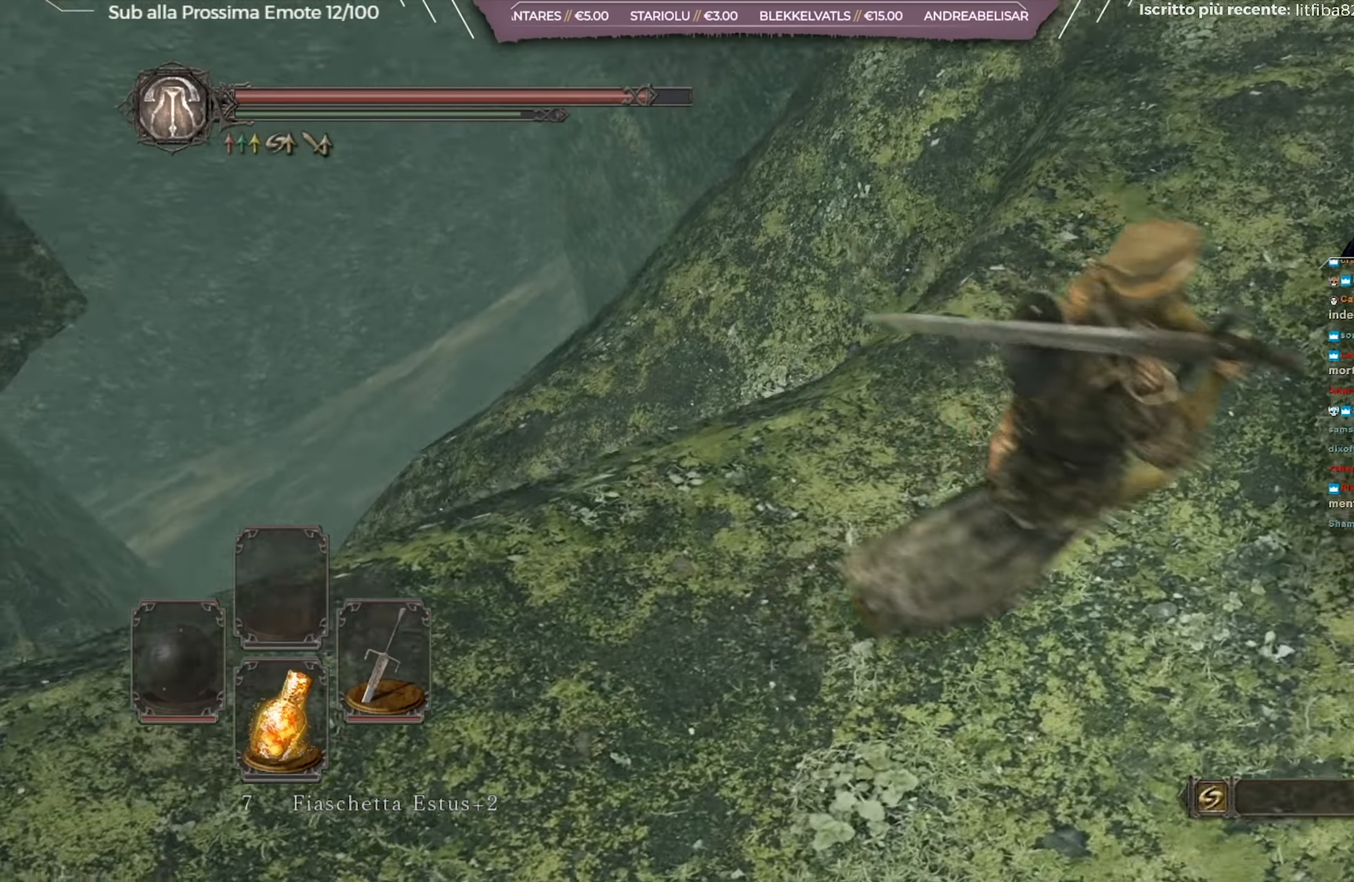
Gameplay with a controller (Xbox layout); each line is a JSON object with the inputs held at the frame after it. "events" lists button and stick changes between this image and that frame as [ms after this image, input, new state], when the widget could be followed in between.
{"buttons": [], "left_stick": "up-right", "right_stick": "left", "events": [[100, "right_stick", "left"]]}
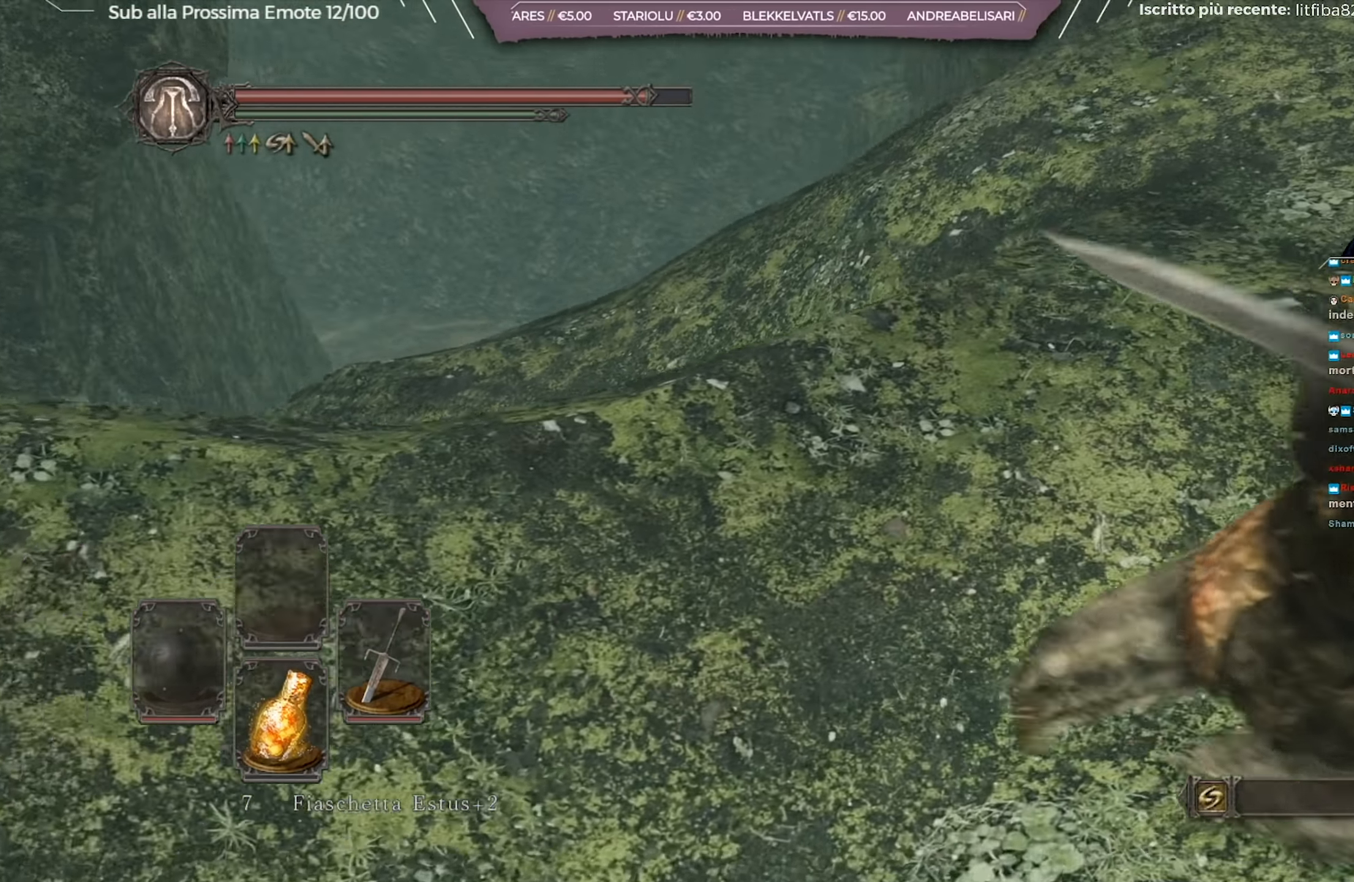
{"buttons": [], "left_stick": "up-right", "right_stick": "left", "events": []}
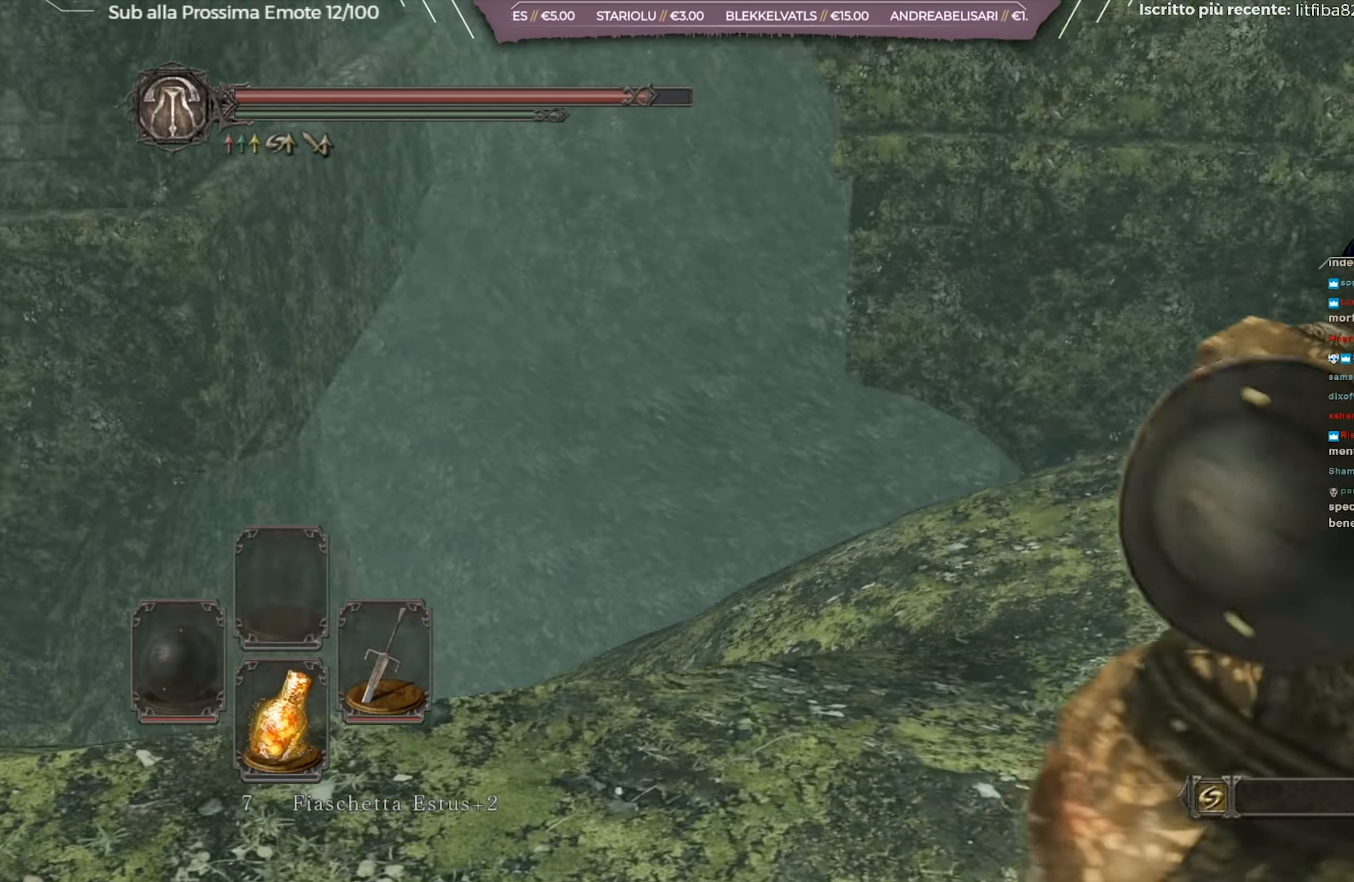
{"buttons": ["B"], "left_stick": "up", "right_stick": "center", "events": [[84, "right_stick", "right"], [351, "left_stick", "up"], [401, "right_stick", "center"], [501, "B", "down"]]}
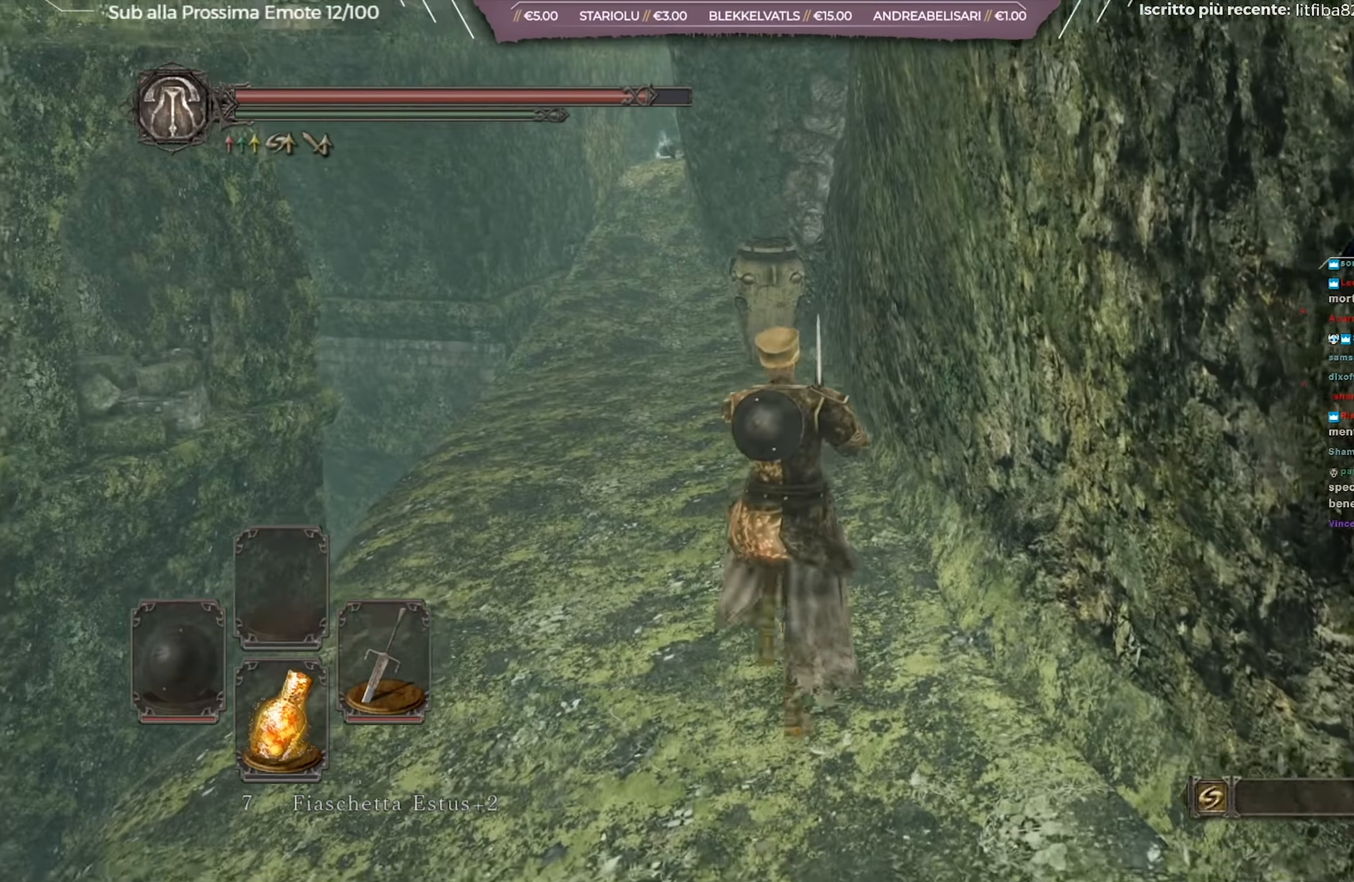
{"buttons": ["B"], "left_stick": "up-left", "right_stick": "center", "events": [[67, "left_stick", "up-left"]]}
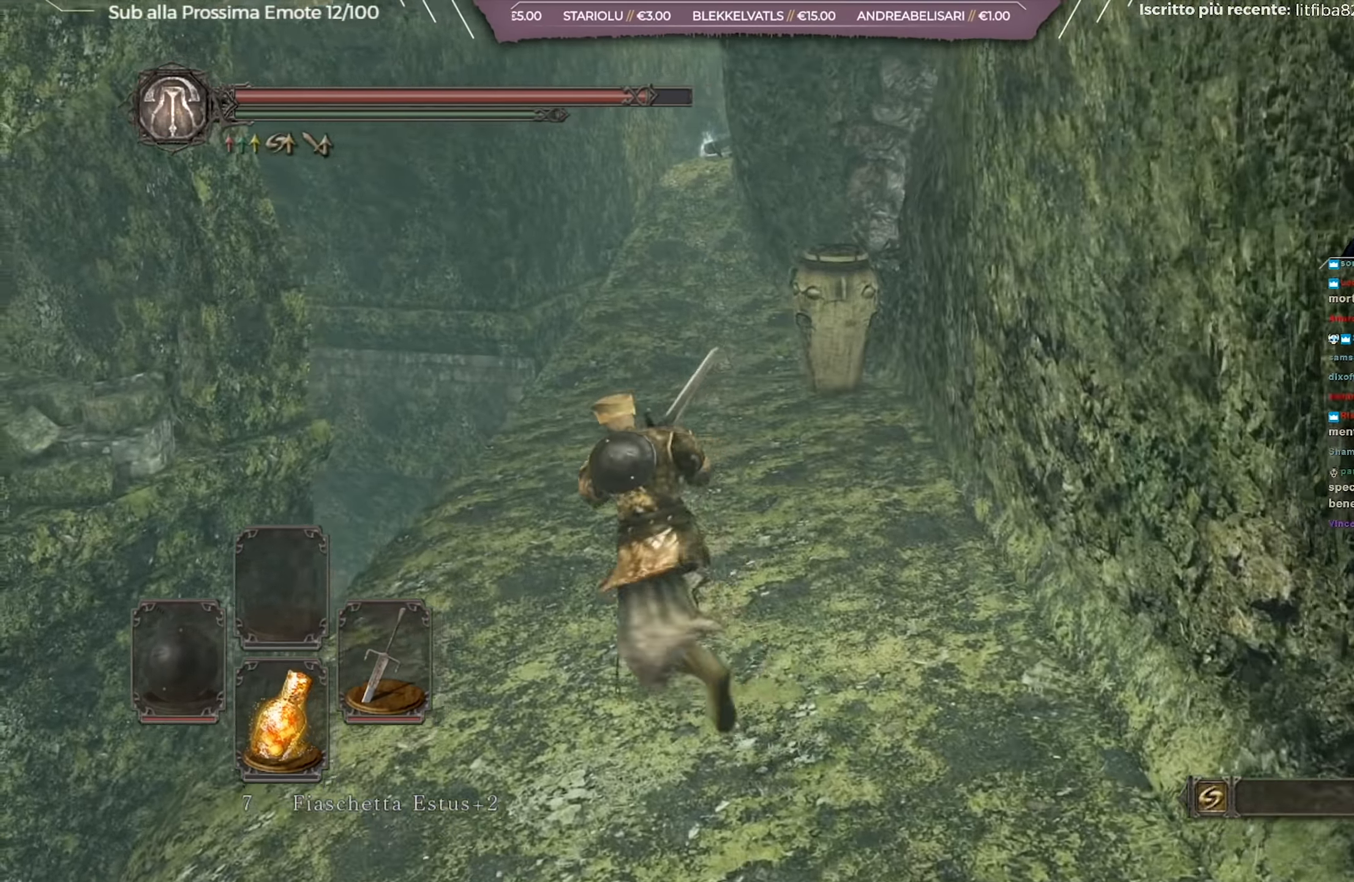
{"buttons": ["B"], "left_stick": "up", "right_stick": "center", "events": [[66, "right_stick", "right"], [200, "left_stick", "up"], [200, "right_stick", "center"]]}
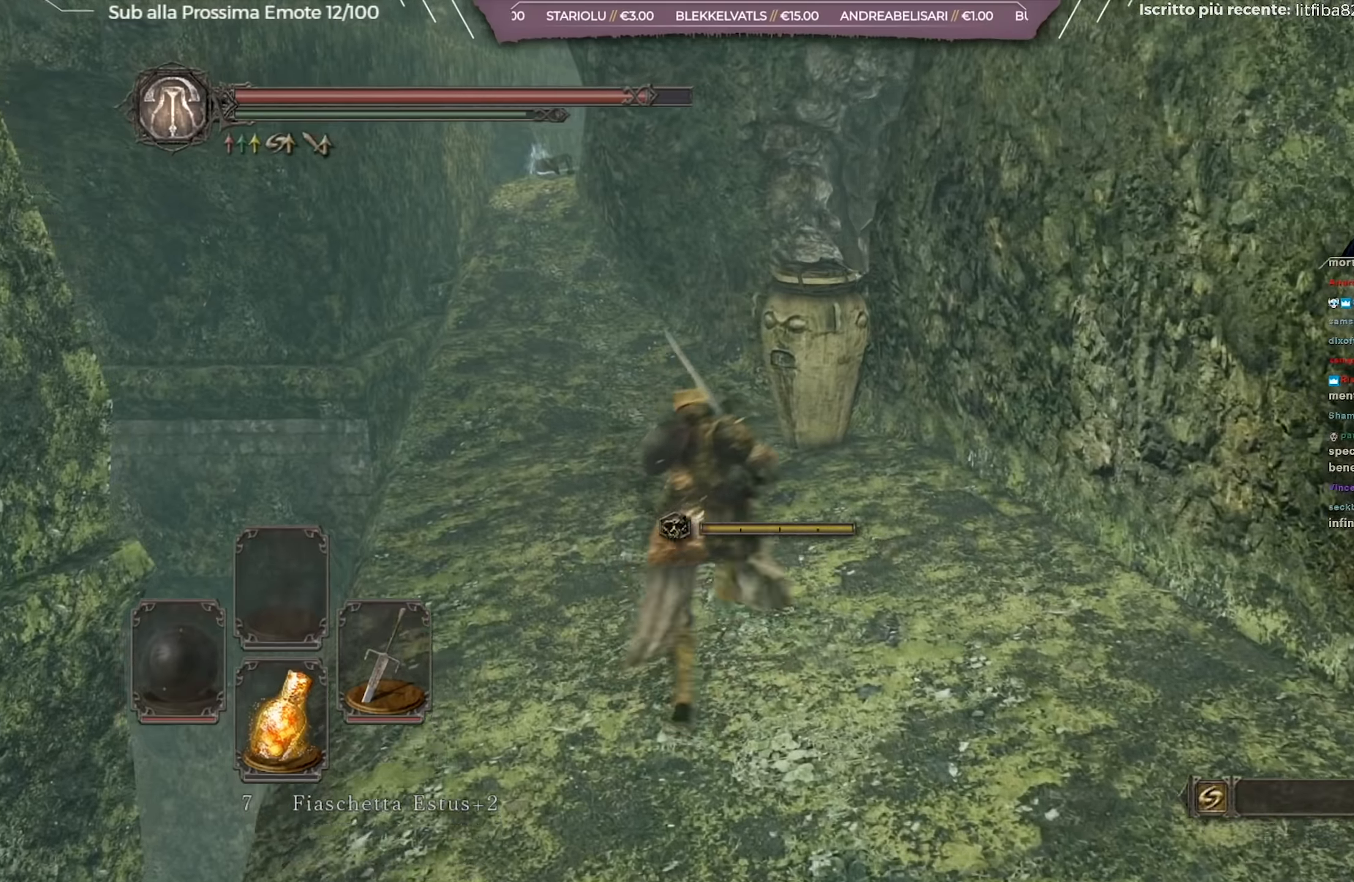
{"buttons": [], "left_stick": "up", "right_stick": "down-right", "events": [[17, "left_stick", "up-right"], [50, "B", "up"], [117, "B", "down"], [117, "left_stick", "up"], [167, "B", "up"], [484, "right_stick", "down-right"]]}
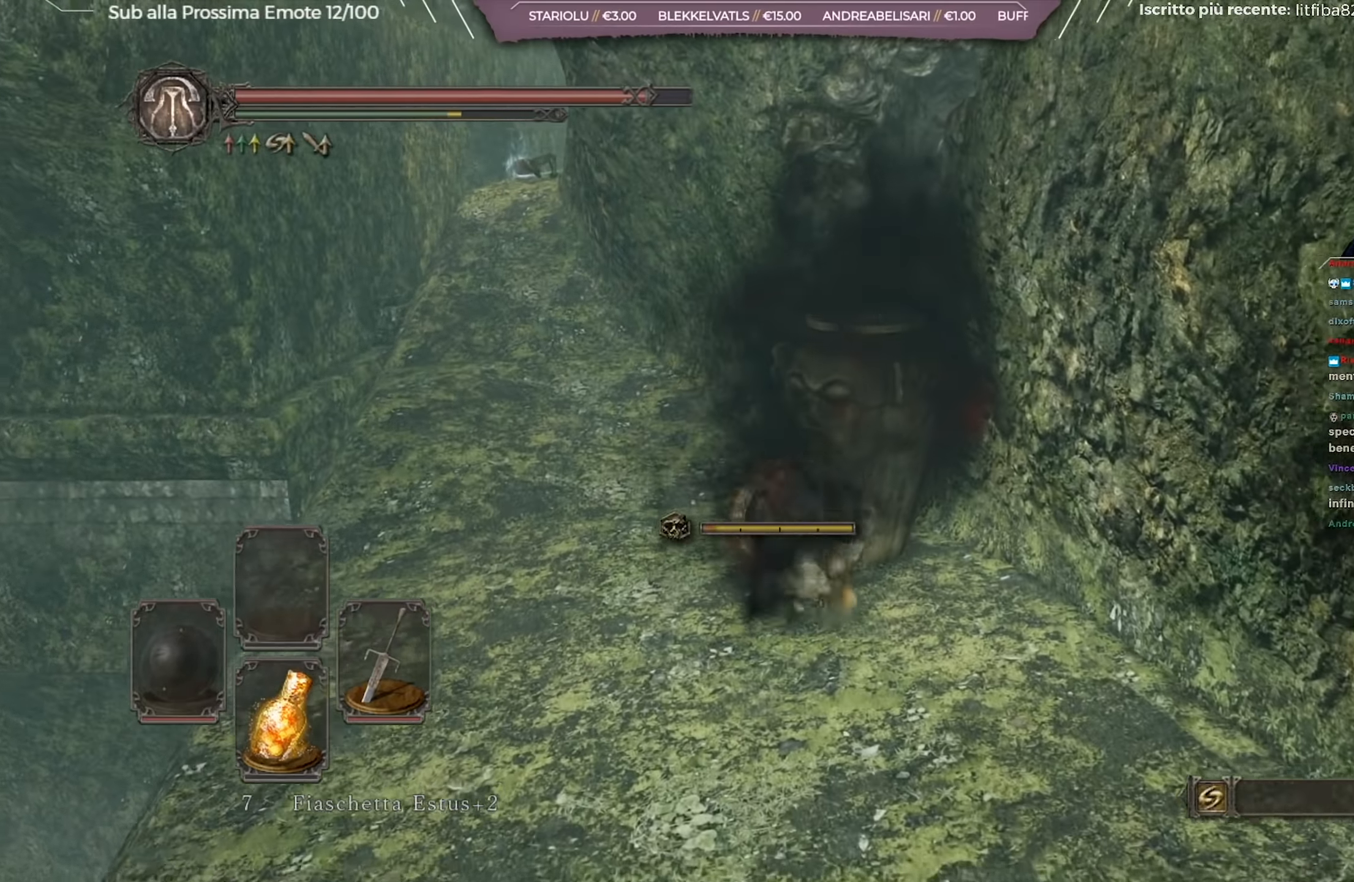
{"buttons": ["B"], "left_stick": "up-left", "right_stick": "center", "events": [[133, "left_stick", "up-left"], [133, "right_stick", "center"], [284, "B", "down"]]}
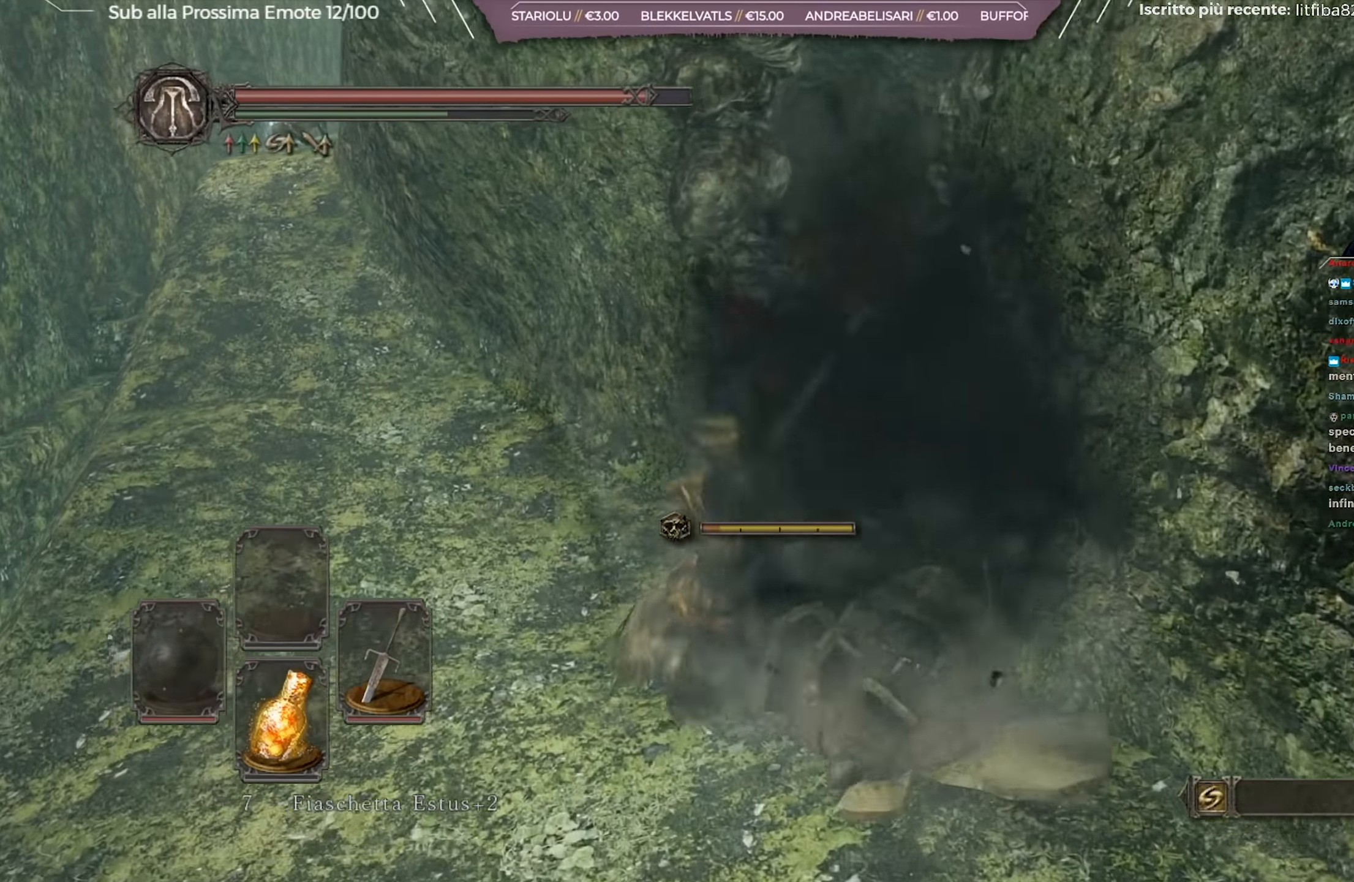
{"buttons": ["B"], "left_stick": "up-left", "right_stick": "center", "events": []}
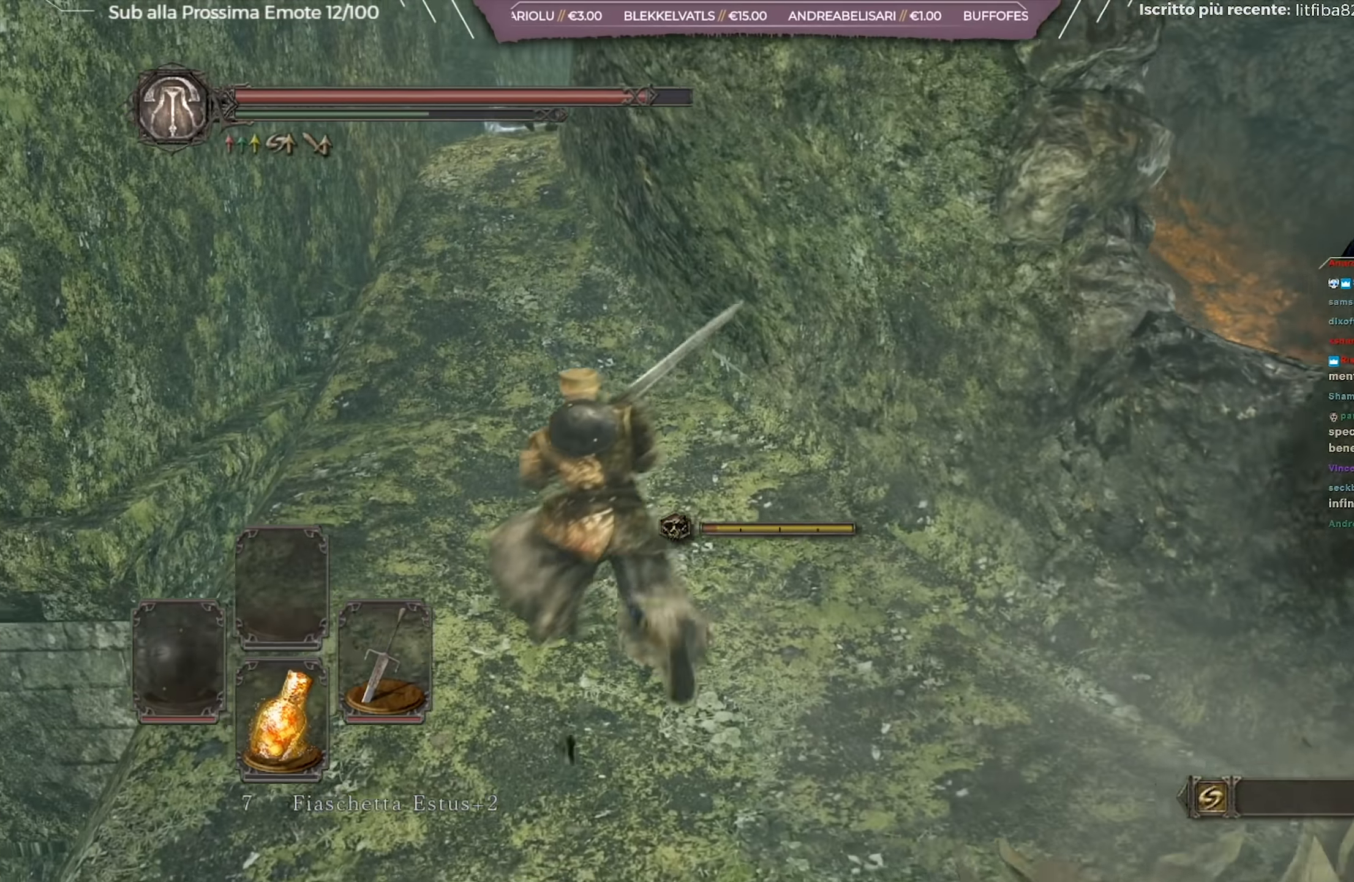
{"buttons": ["B"], "left_stick": "up-left", "right_stick": "center", "events": [[167, "right_stick", "right"], [300, "right_stick", "center"]]}
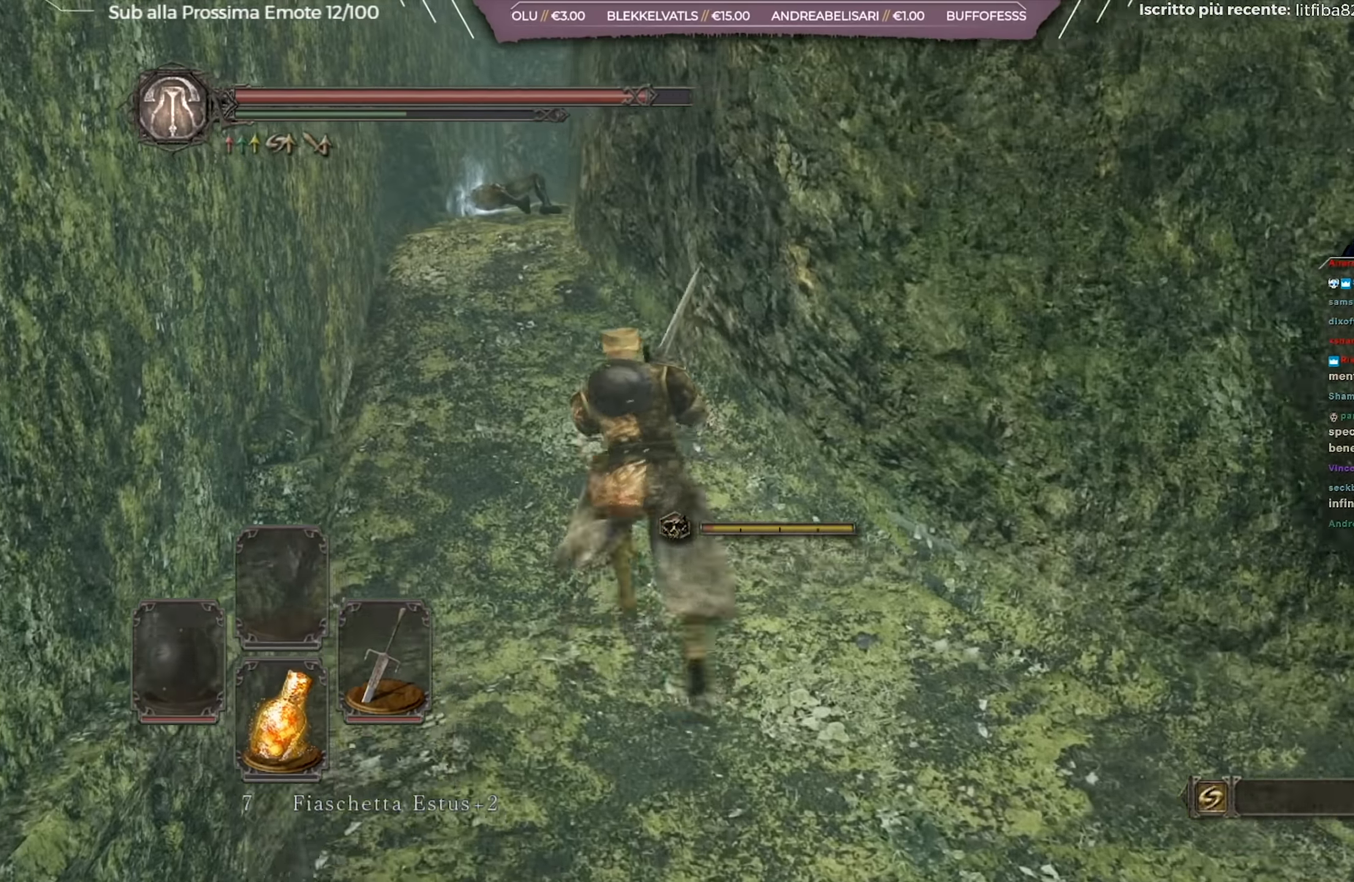
{"buttons": ["B"], "left_stick": "up-left", "right_stick": "center", "events": [[217, "right_stick", "right"], [351, "right_stick", "center"]]}
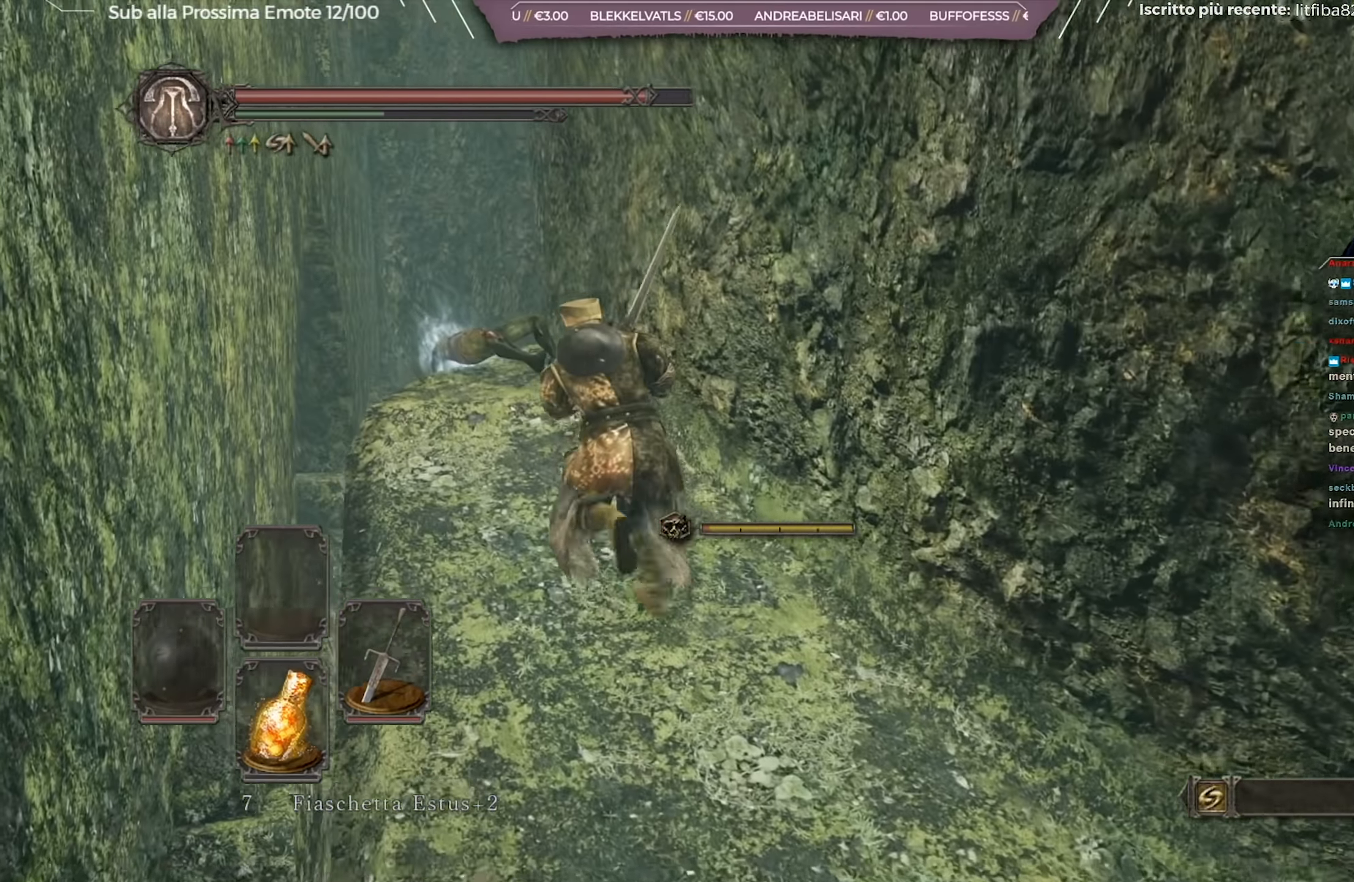
{"buttons": [], "left_stick": "up-left", "right_stick": "center", "events": [[33, "B", "up"], [400, "A", "down"], [500, "A", "up"]]}
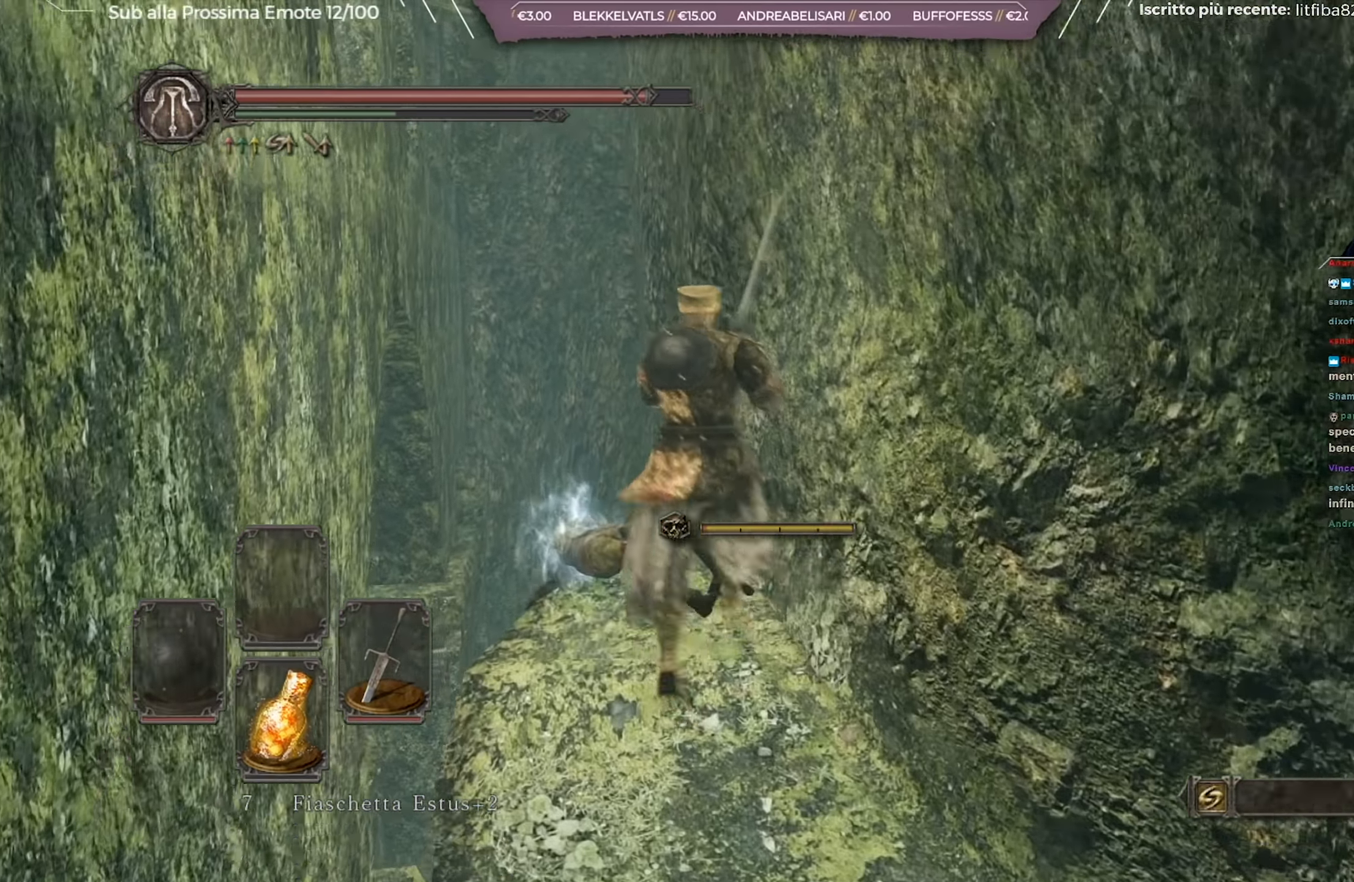
{"buttons": [], "left_stick": "center", "right_stick": "down-right", "events": [[84, "left_stick", "center"], [151, "right_stick", "down-right"], [267, "A", "down"], [384, "A", "up"]]}
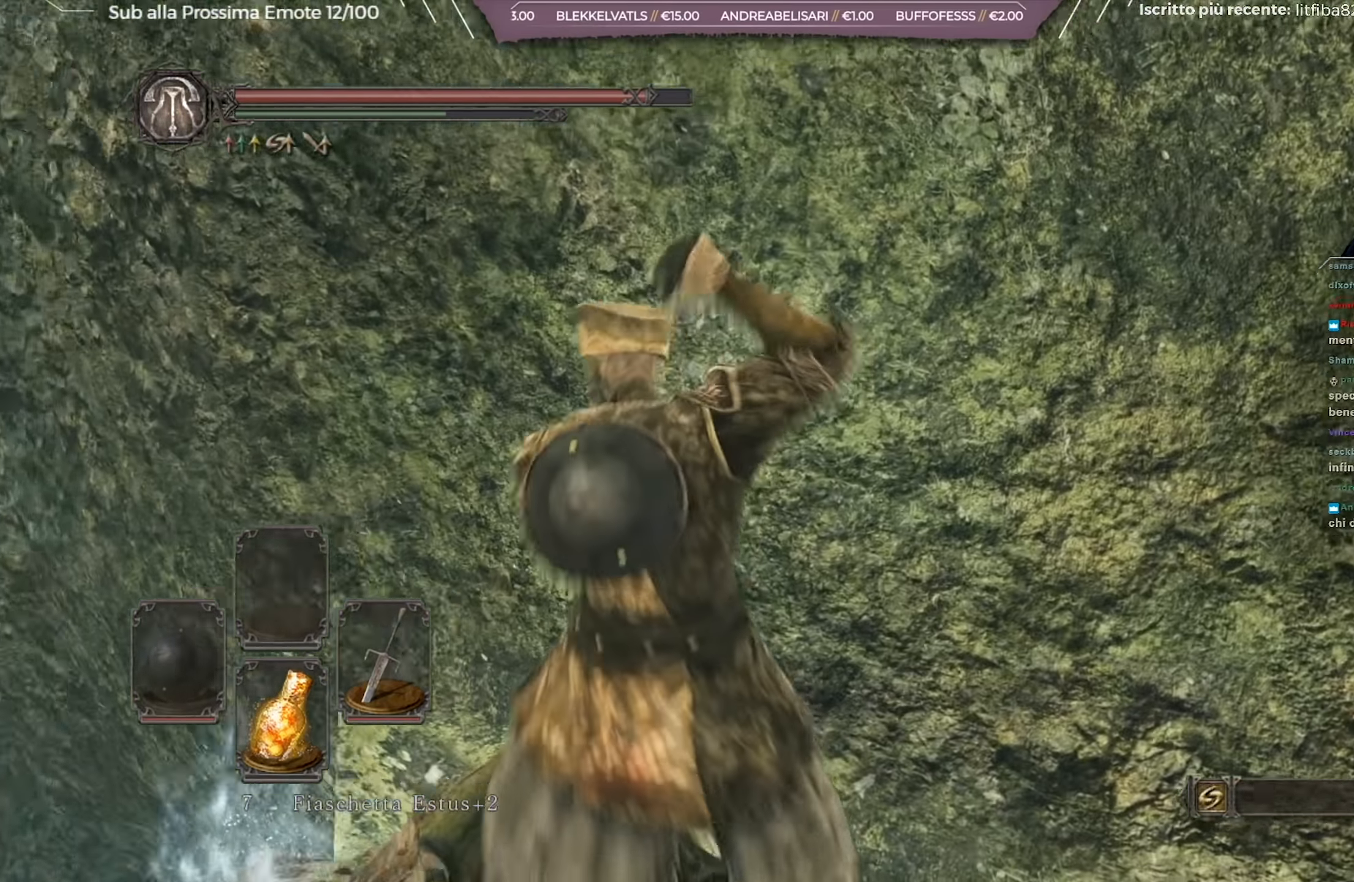
{"buttons": [], "left_stick": "up", "right_stick": "center", "events": [[117, "left_stick", "up"], [367, "right_stick", "center"]]}
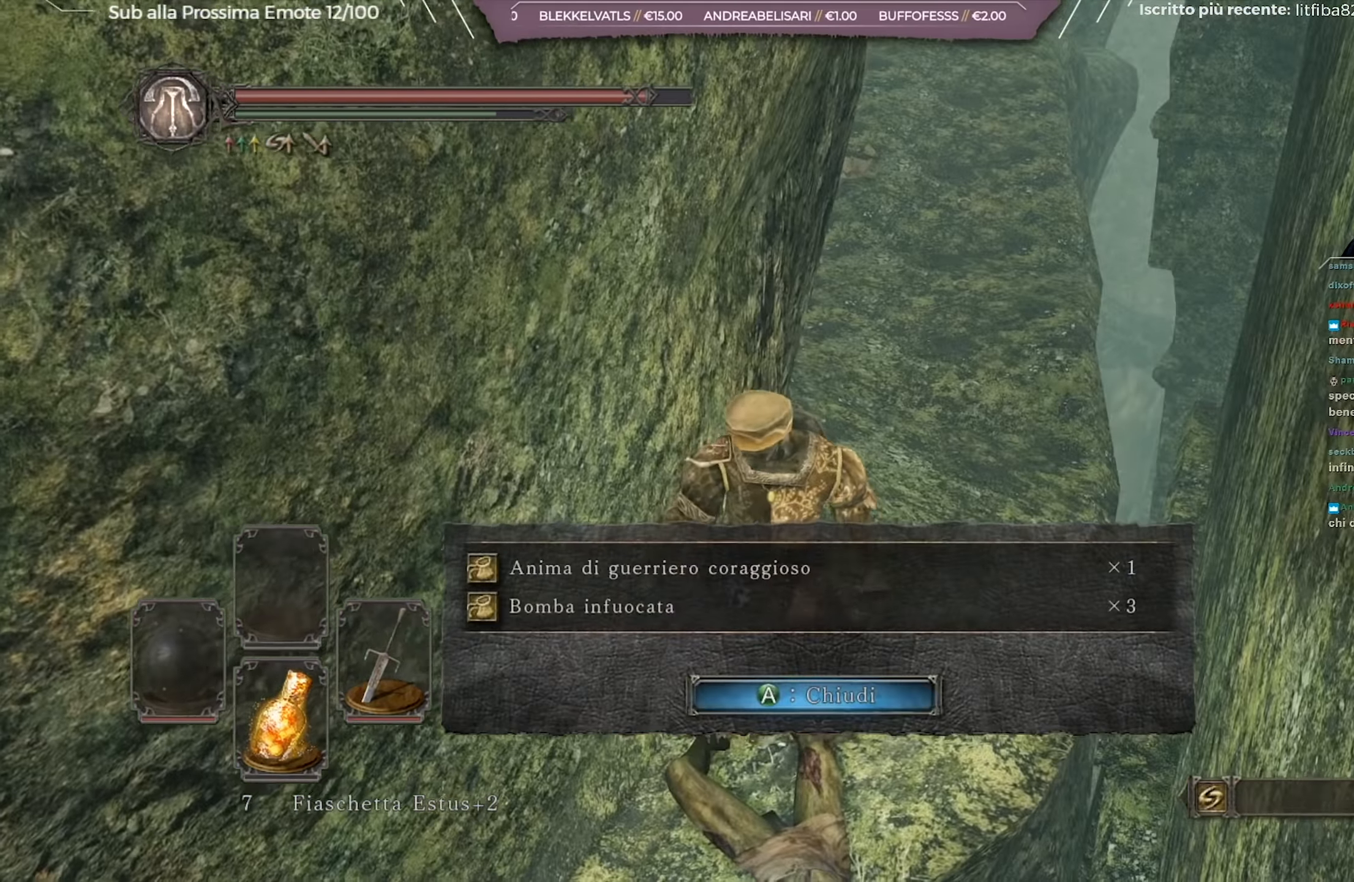
{"buttons": ["B"], "left_stick": "up", "right_stick": "center", "events": [[167, "A", "down"], [301, "A", "up"], [484, "B", "down"]]}
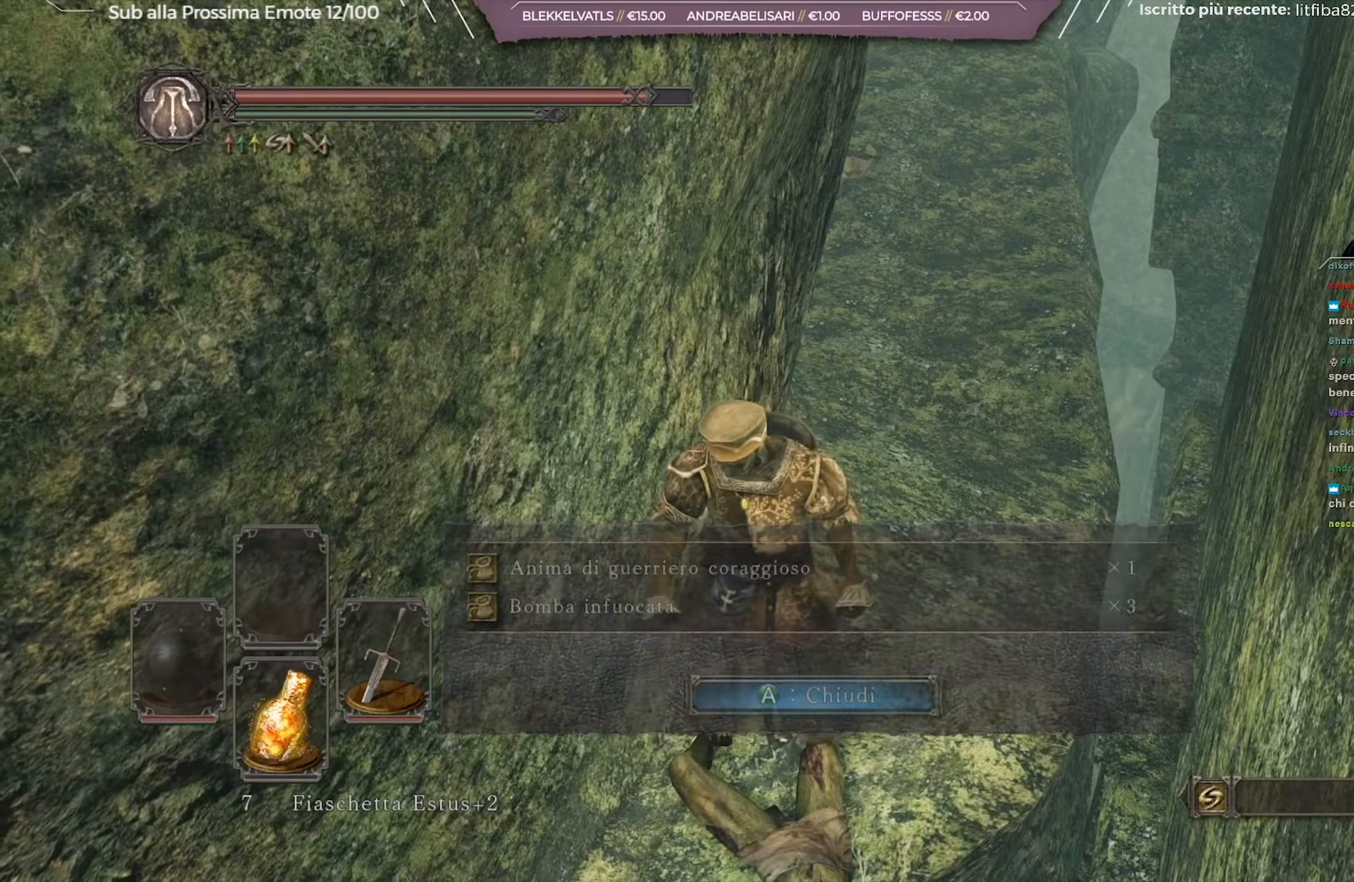
{"buttons": ["B"], "left_stick": "up", "right_stick": "center", "events": []}
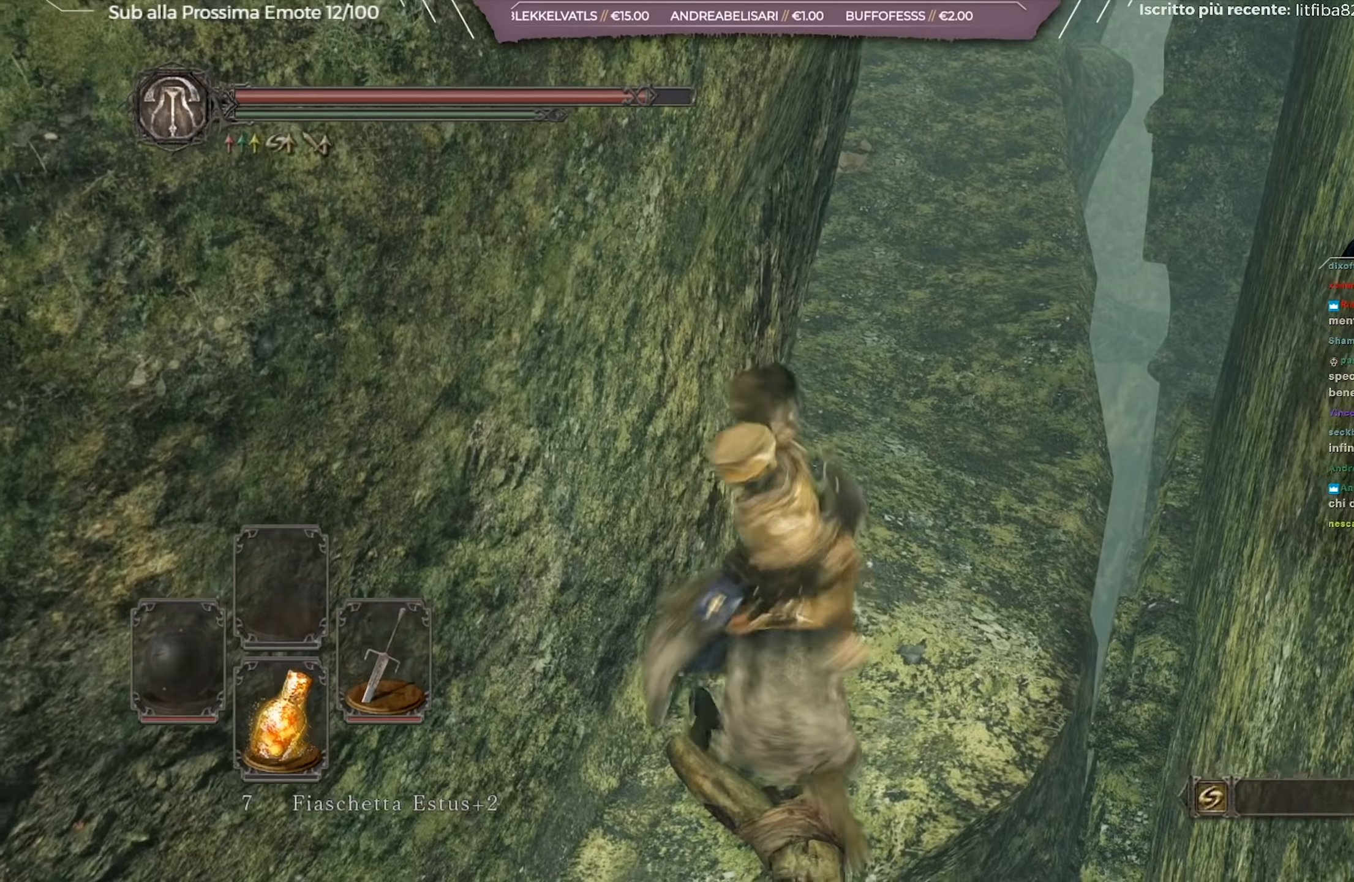
{"buttons": ["B"], "left_stick": "up-right", "right_stick": "center", "events": [[484, "left_stick", "up-right"]]}
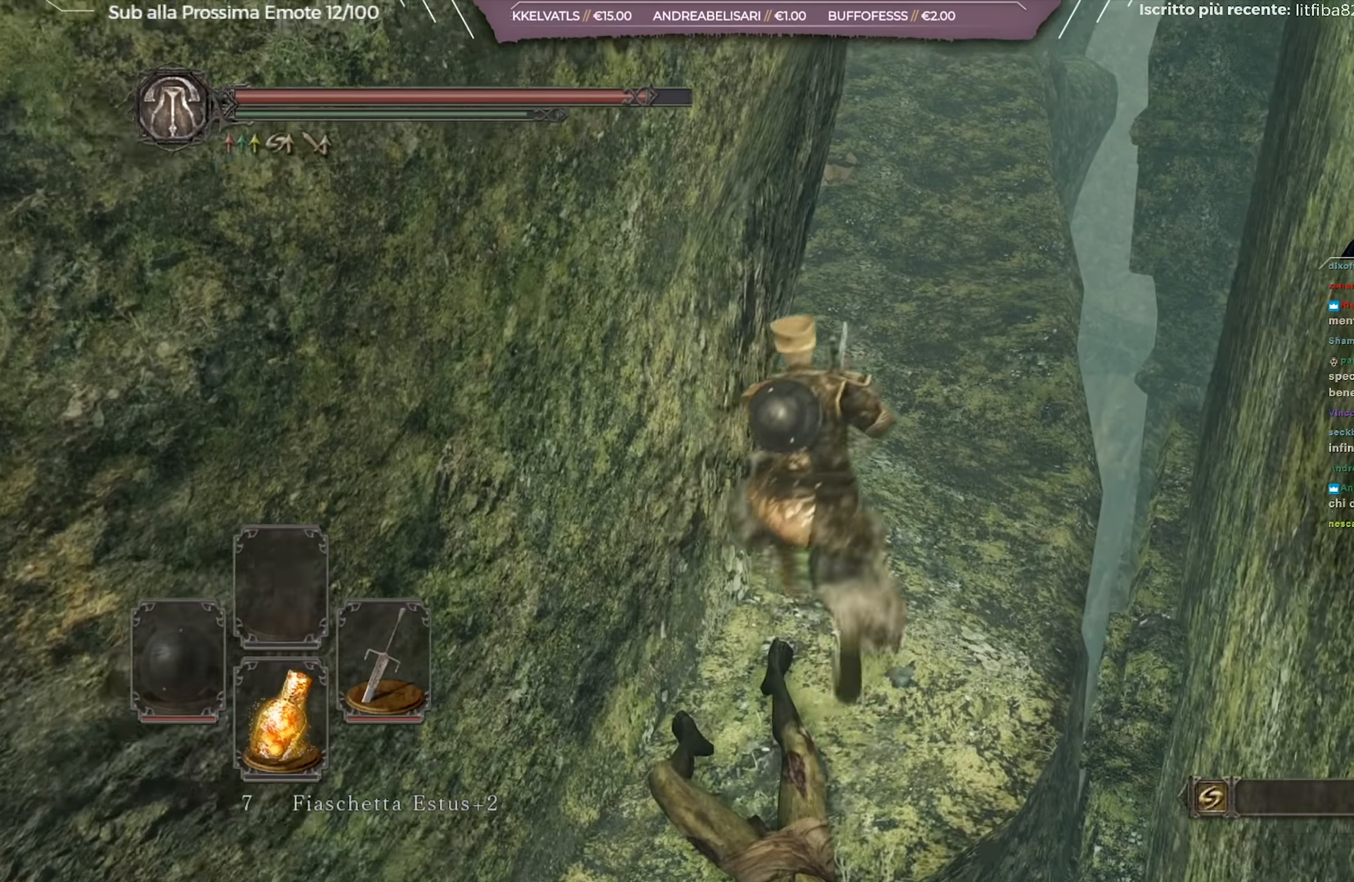
{"buttons": ["B"], "left_stick": "up", "right_stick": "center", "events": [[150, "left_stick", "up"], [234, "right_stick", "left"], [384, "right_stick", "center"]]}
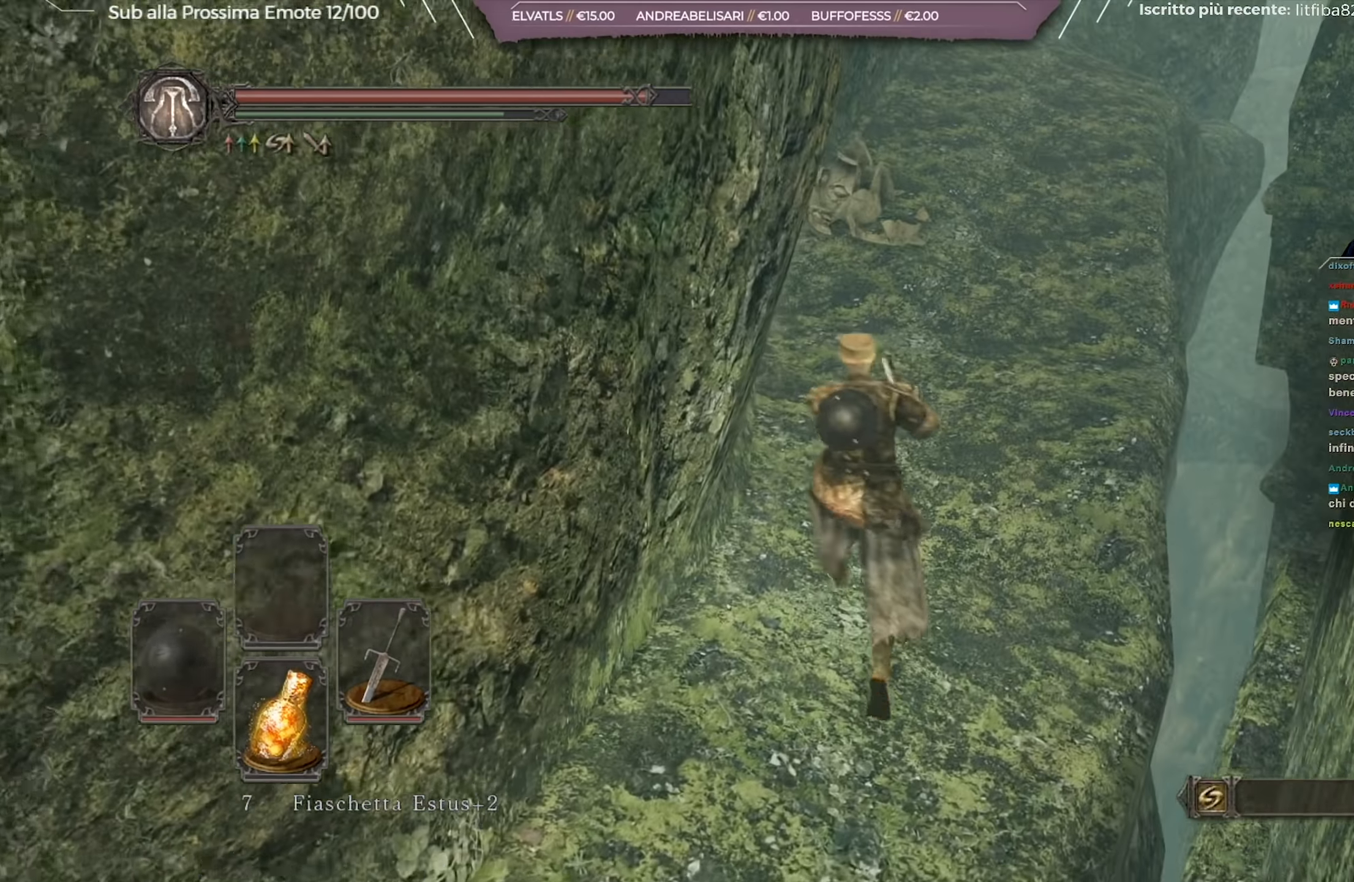
{"buttons": ["B"], "left_stick": "up", "right_stick": "center", "events": []}
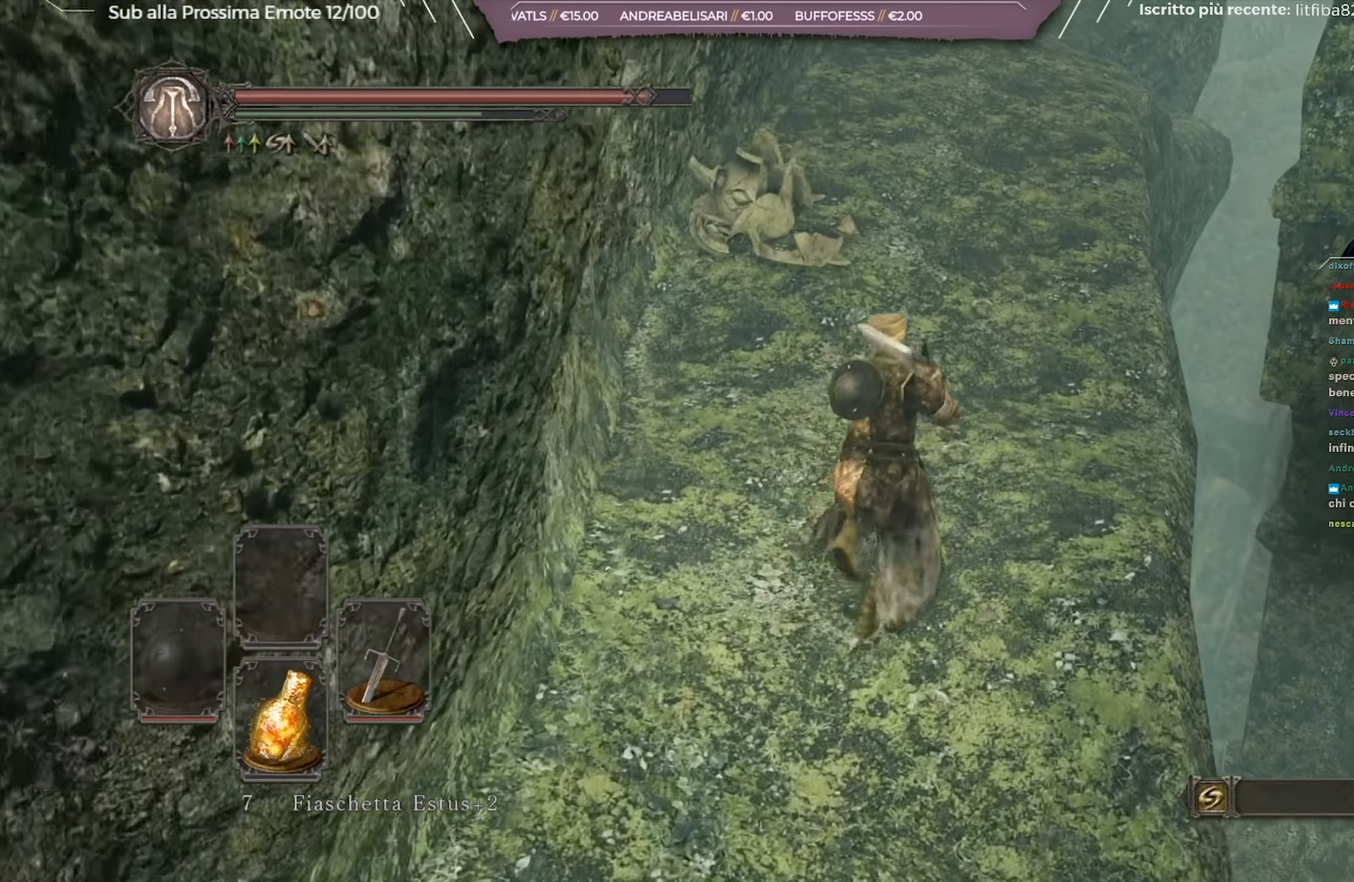
{"buttons": ["B"], "left_stick": "up", "right_stick": "center", "events": [[234, "left_stick", "up-right"], [467, "left_stick", "up"]]}
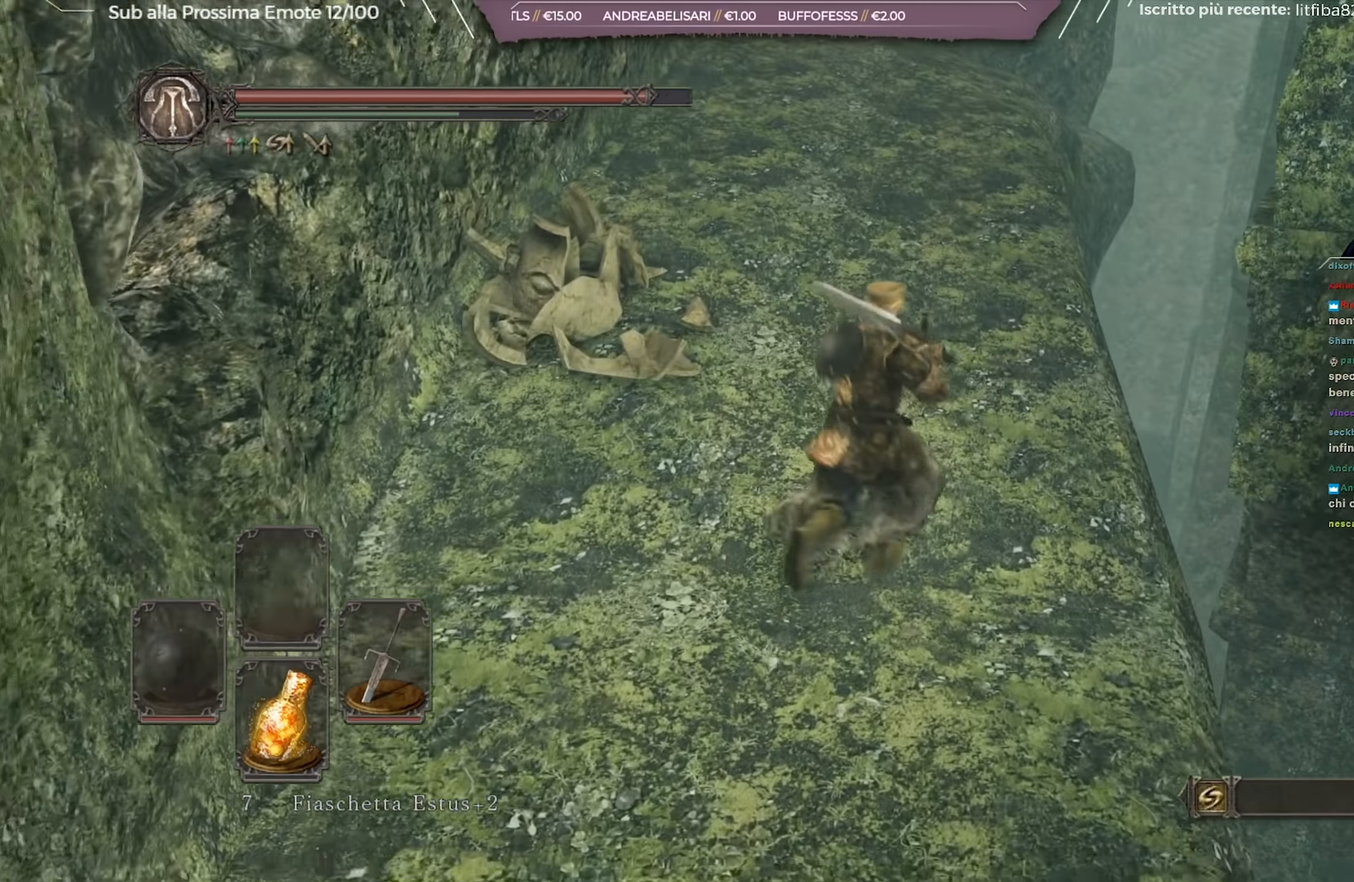
{"buttons": ["B"], "left_stick": "up", "right_stick": "center", "events": [[16, "right_stick", "down"], [133, "right_stick", "center"], [217, "left_stick", "up-right"], [300, "right_stick", "down"], [350, "left_stick", "up"], [450, "right_stick", "center"]]}
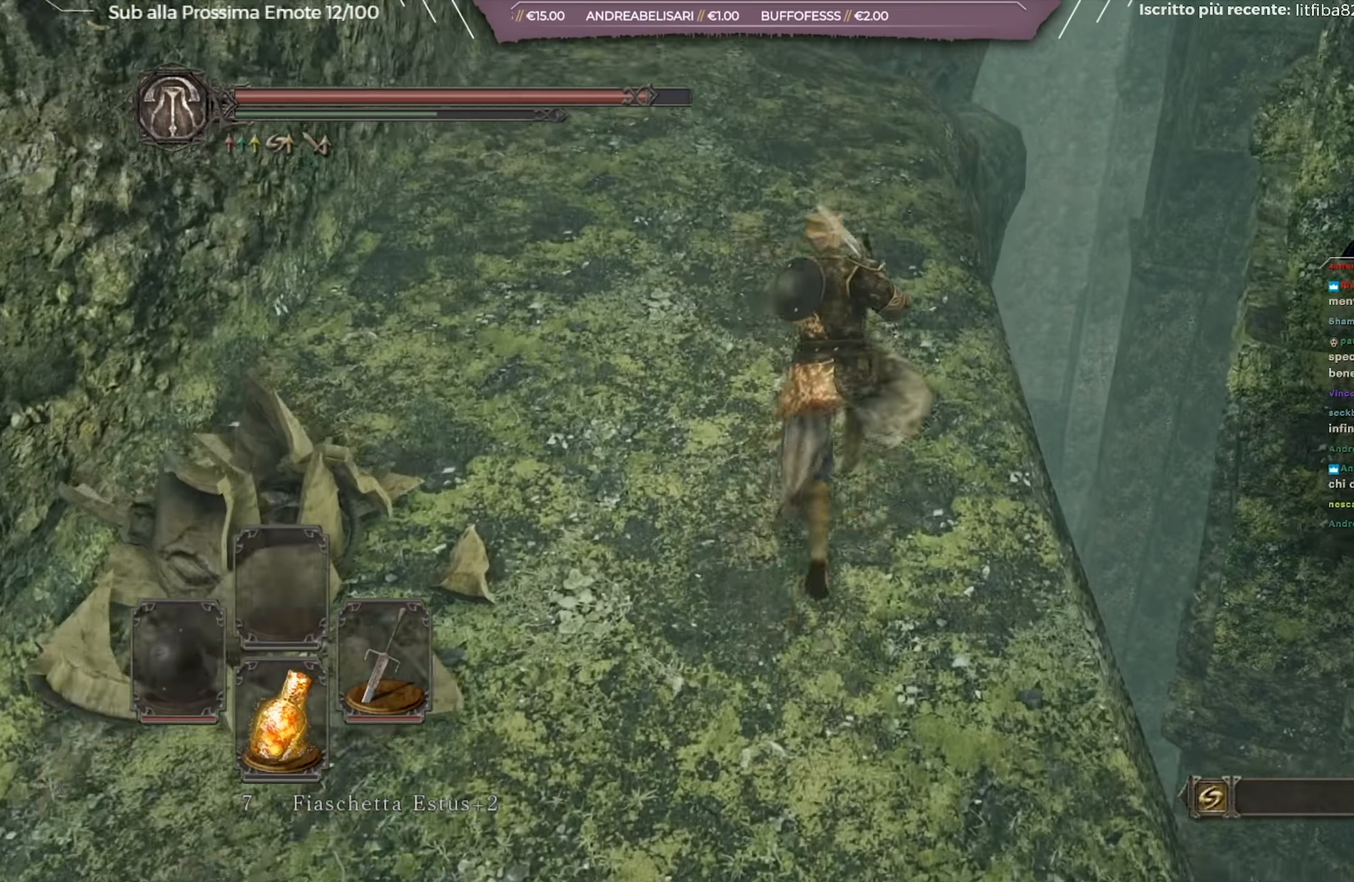
{"buttons": ["B"], "left_stick": "up", "right_stick": "down", "events": [[467, "right_stick", "down"]]}
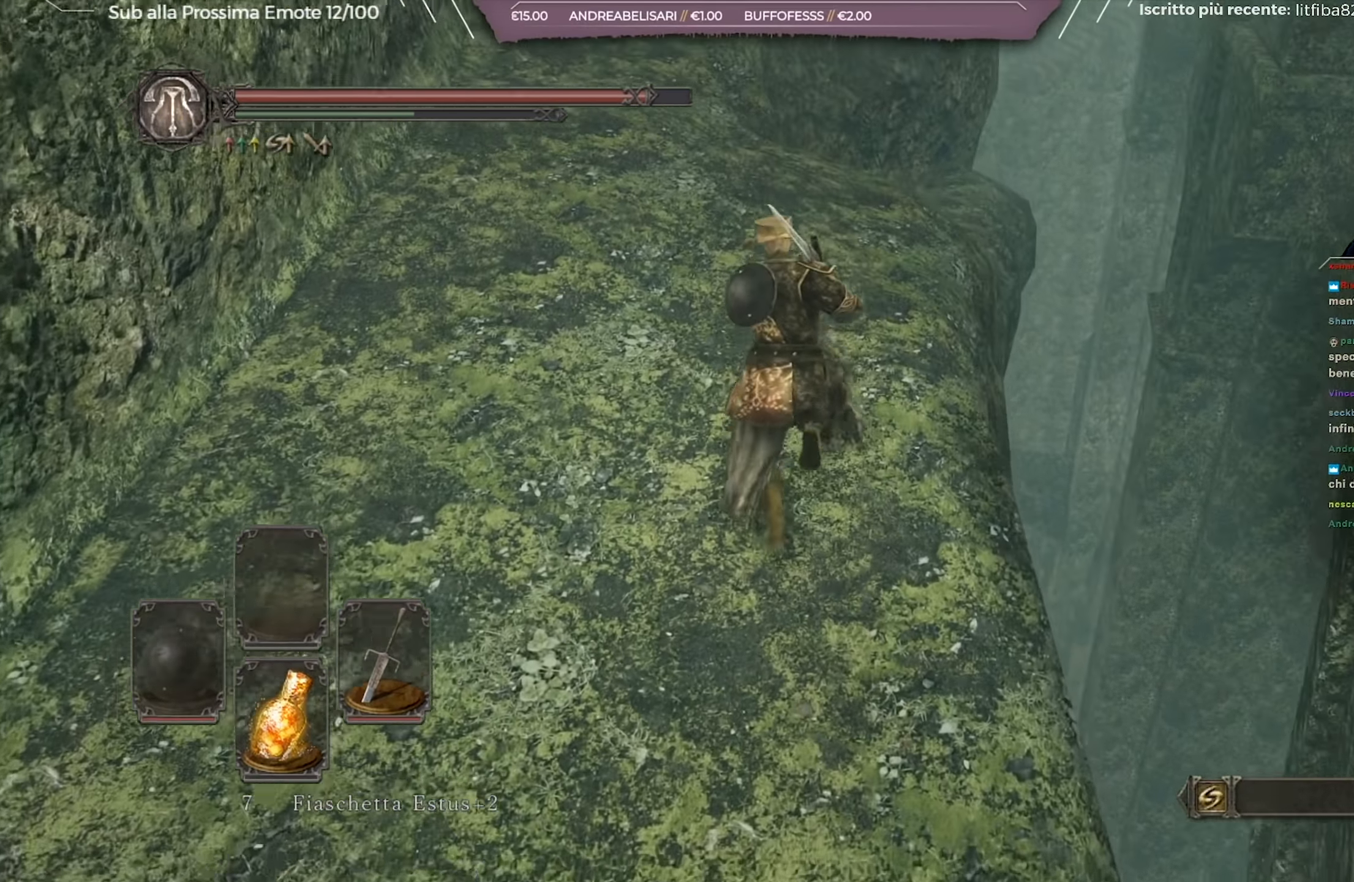
{"buttons": ["B"], "left_stick": "up", "right_stick": "center", "events": [[150, "right_stick", "center"]]}
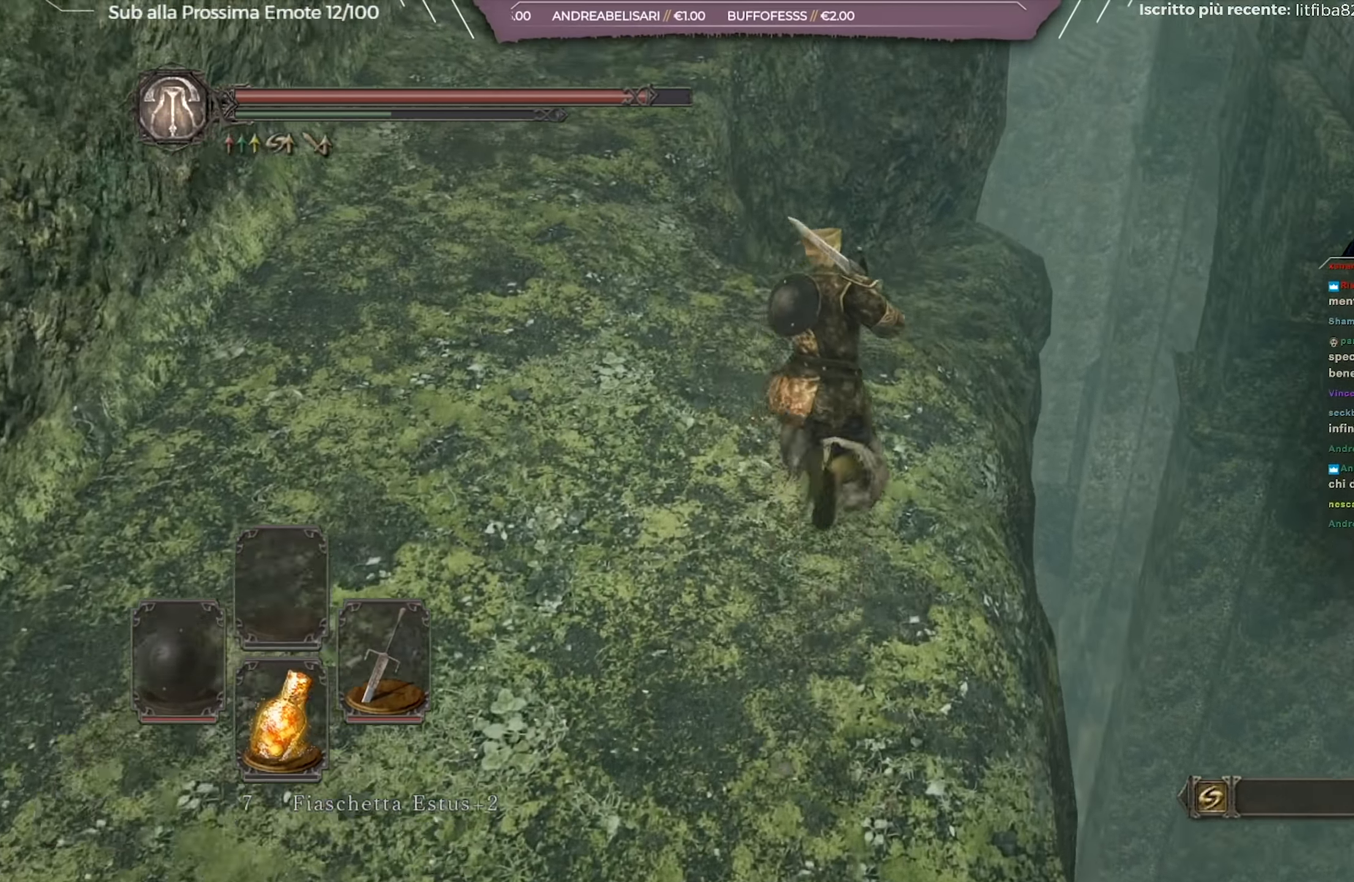
{"buttons": ["B"], "left_stick": "up", "right_stick": "center", "events": [[351, "right_stick", "down"], [467, "right_stick", "center"]]}
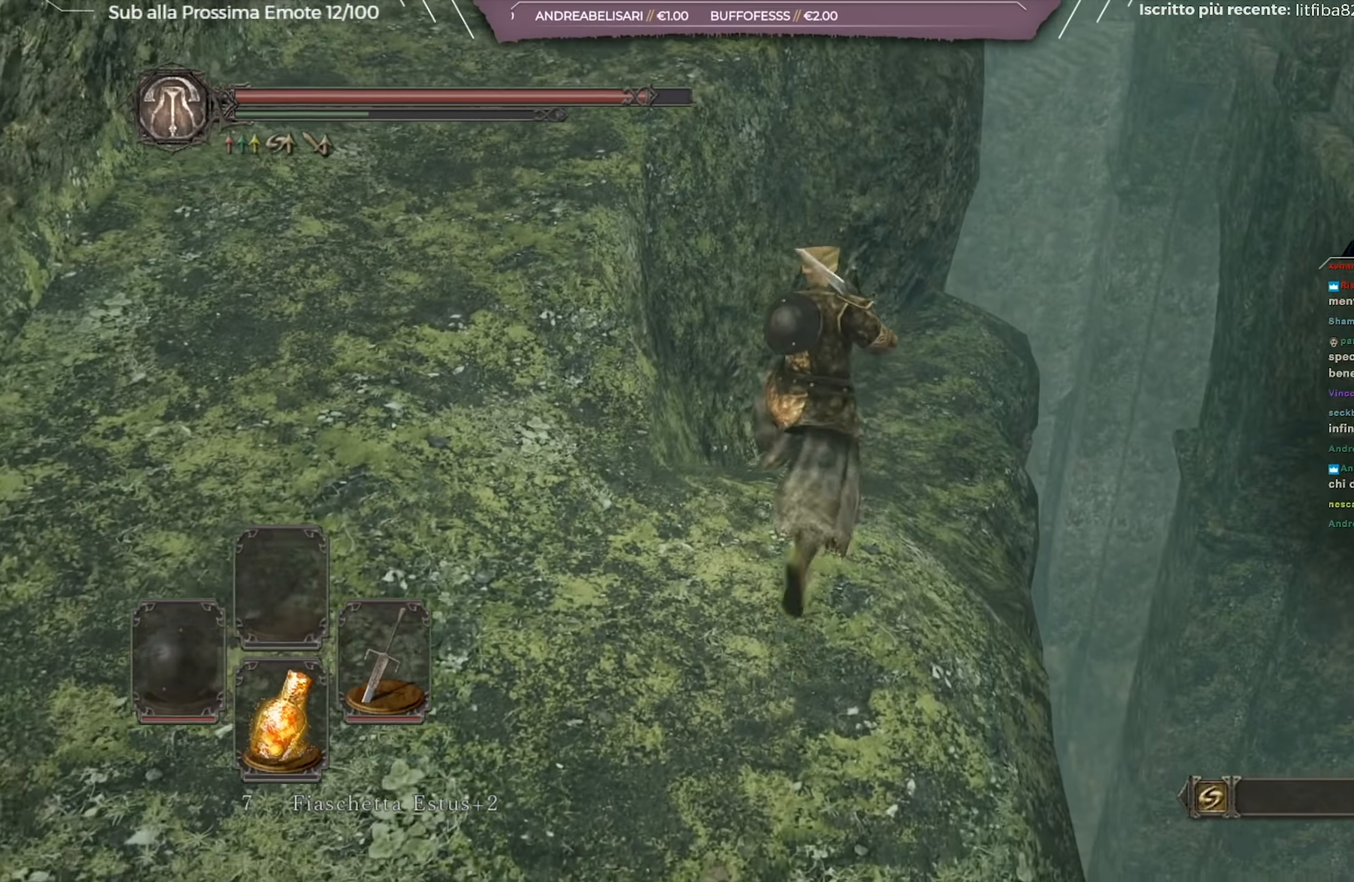
{"buttons": ["B"], "left_stick": "up", "right_stick": "center", "events": [[83, "right_stick", "down"], [183, "right_stick", "center"]]}
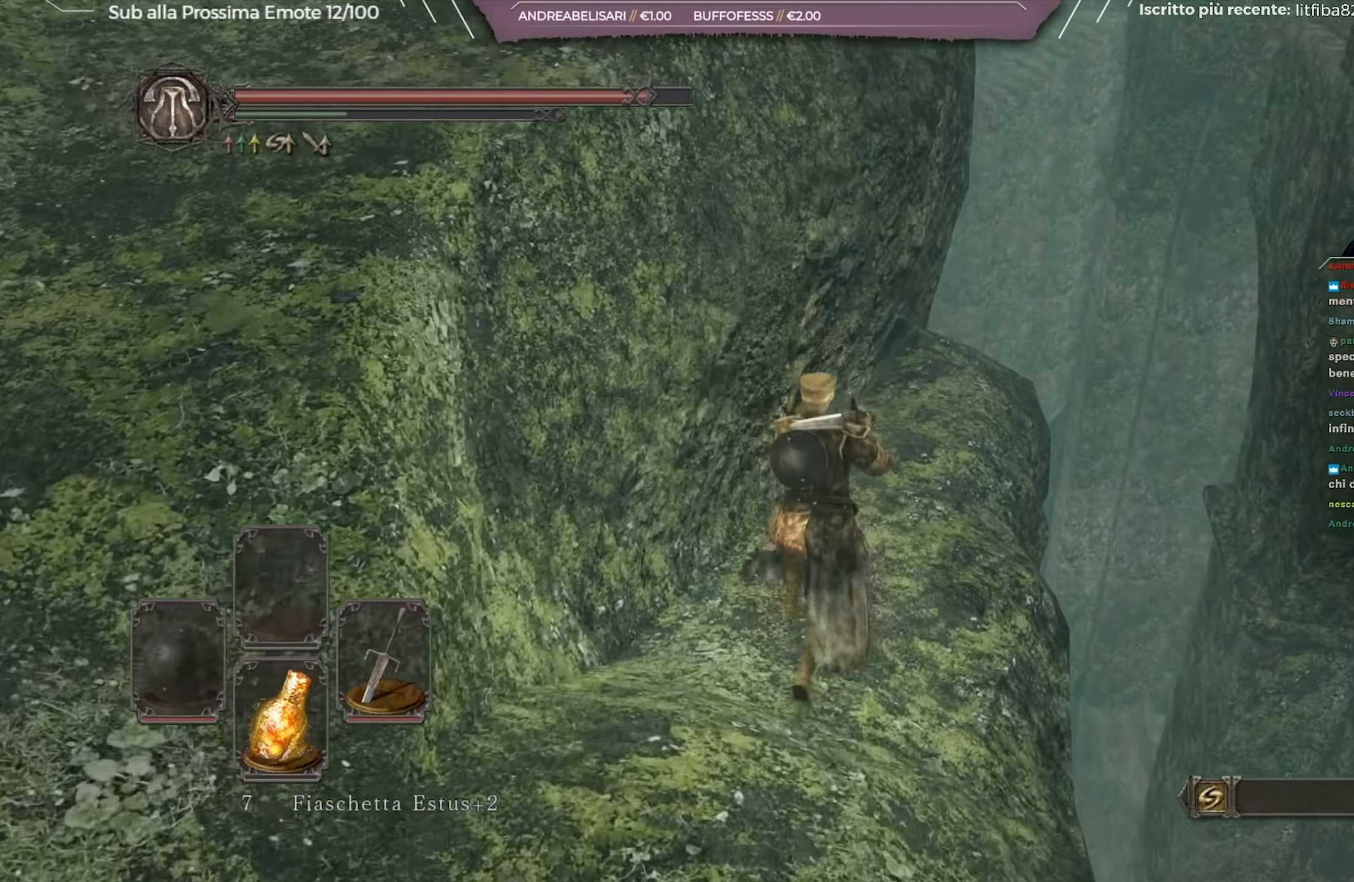
{"buttons": [], "left_stick": "up-left", "right_stick": "left", "events": [[50, "right_stick", "down-left"], [134, "B", "up"], [167, "right_stick", "center"], [300, "right_stick", "left"], [467, "left_stick", "up-left"]]}
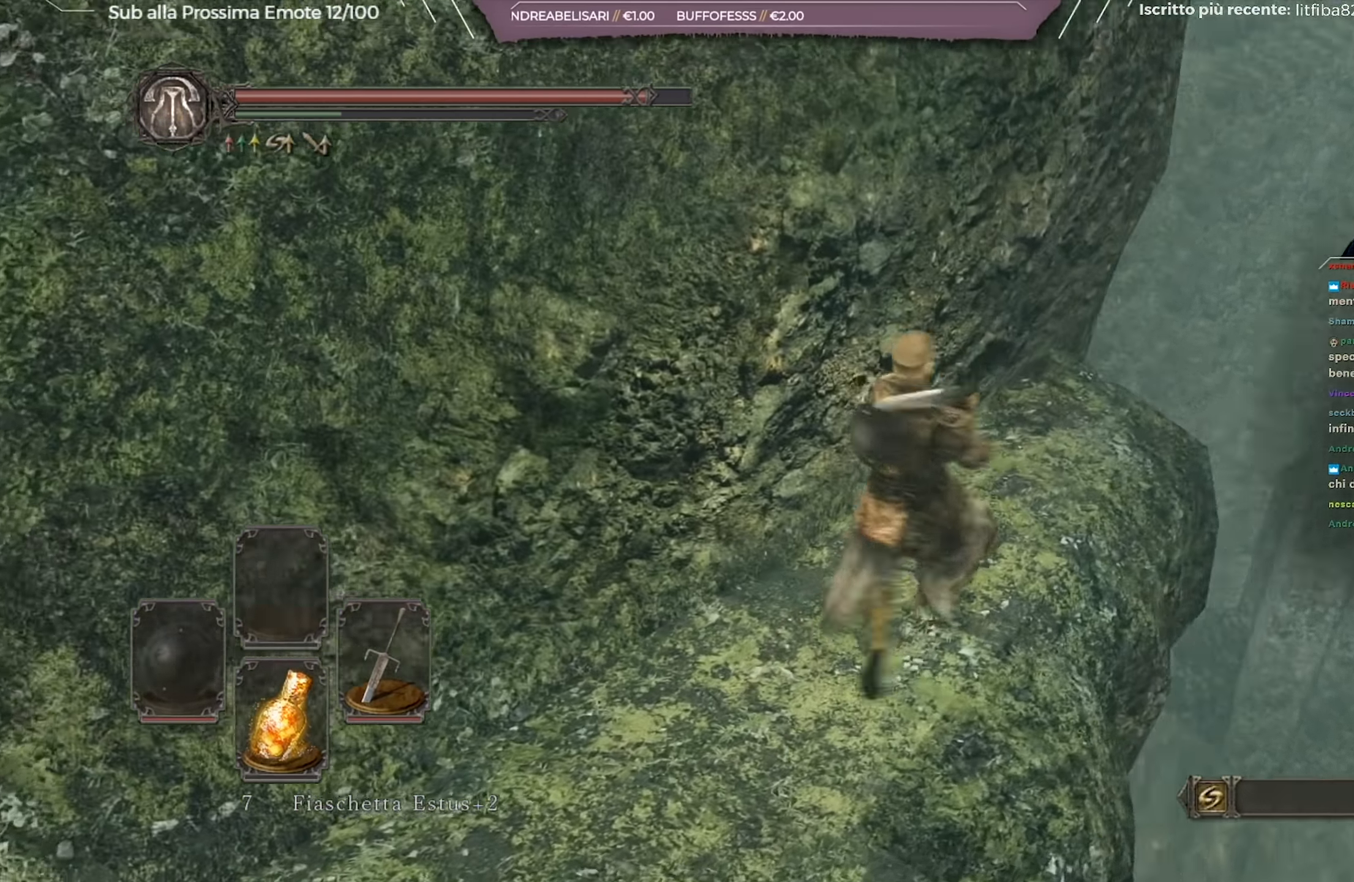
{"buttons": ["B"], "left_stick": "up-left", "right_stick": "center", "events": [[417, "right_stick", "center"], [484, "B", "down"]]}
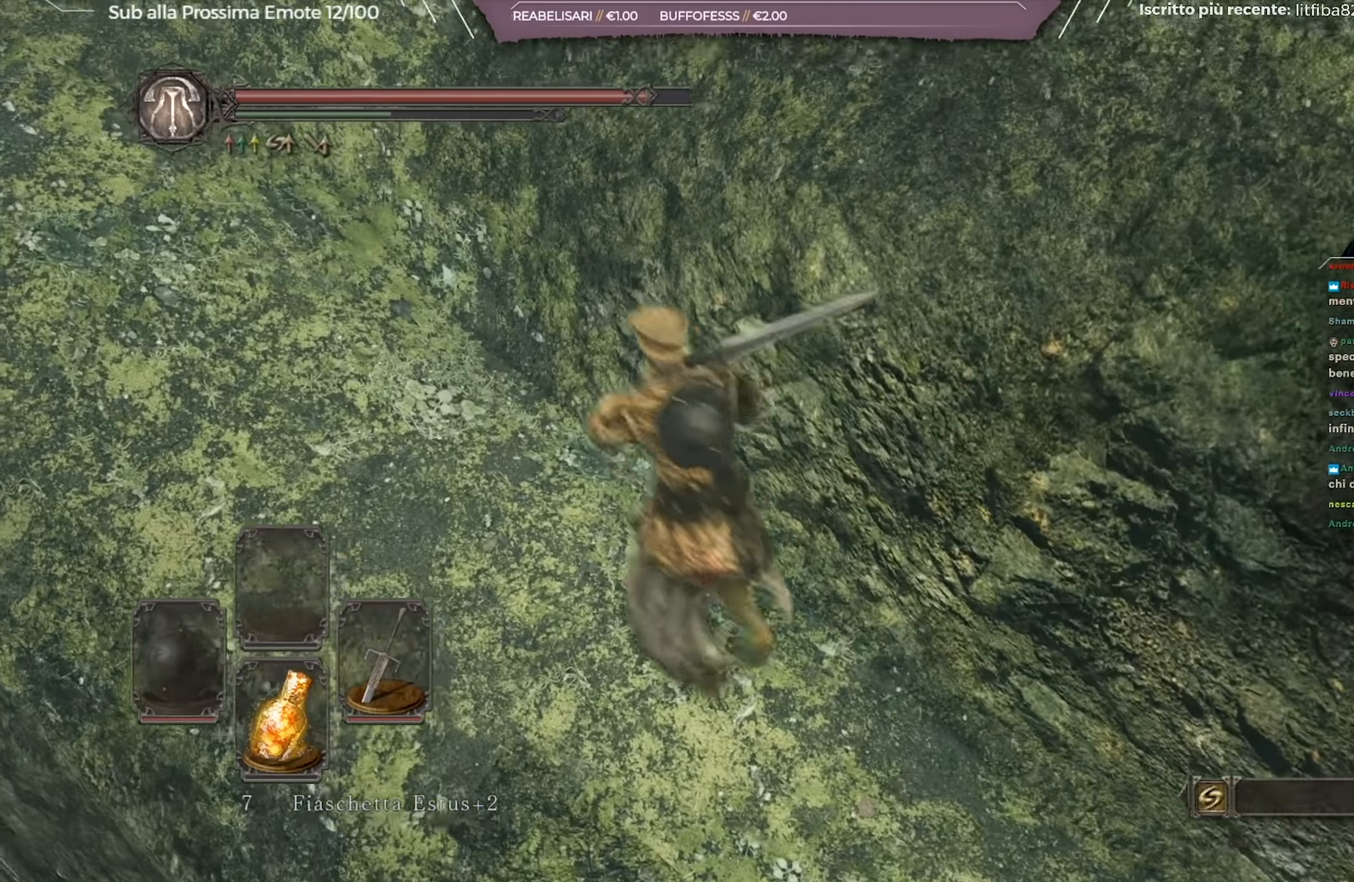
{"buttons": ["B"], "left_stick": "up-left", "right_stick": "center", "events": [[267, "right_stick", "up-left"], [468, "right_stick", "center"]]}
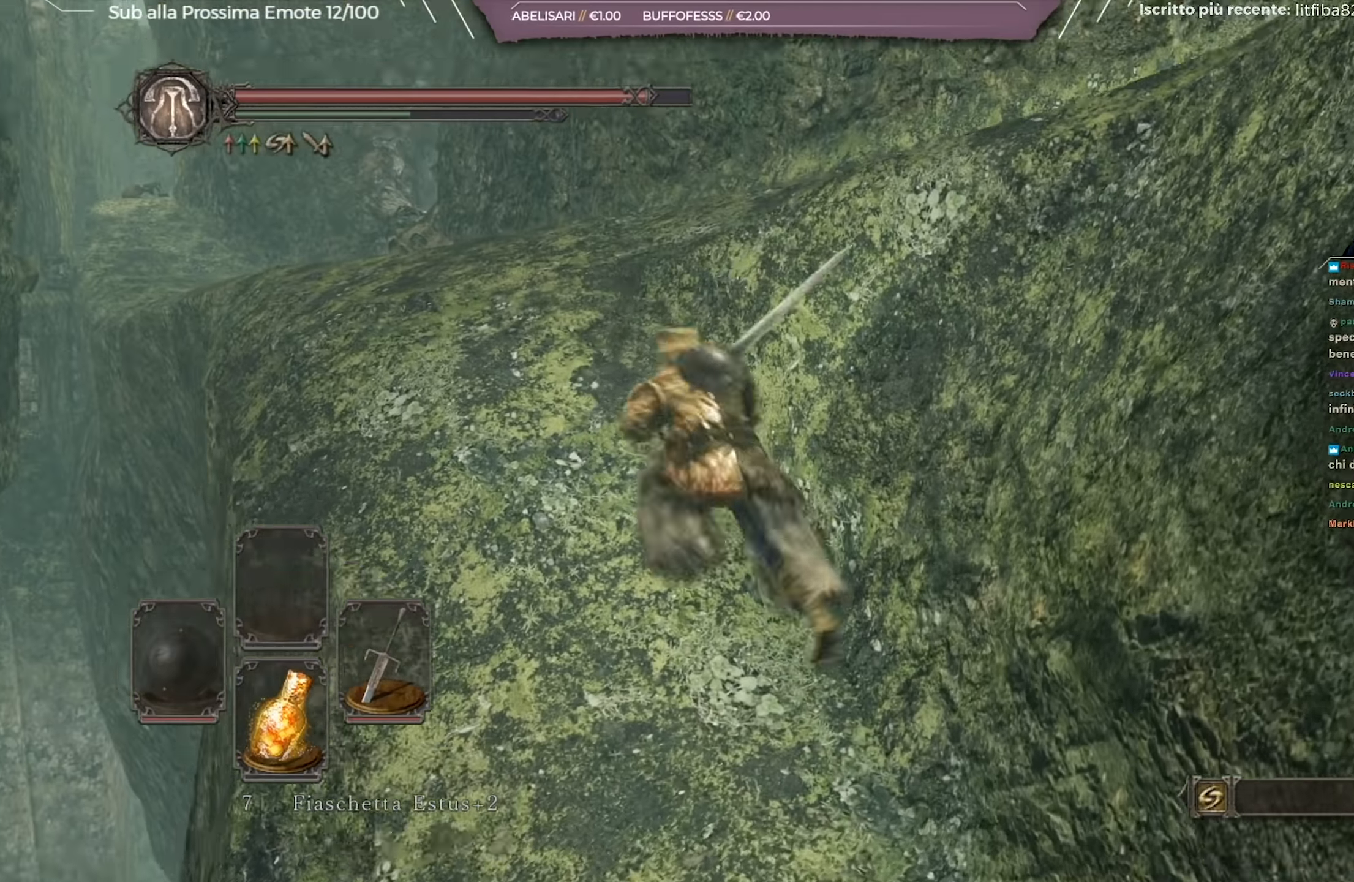
{"buttons": ["B"], "left_stick": "up-right", "right_stick": "right", "events": [[217, "left_stick", "up"], [417, "right_stick", "right"], [467, "left_stick", "up-right"]]}
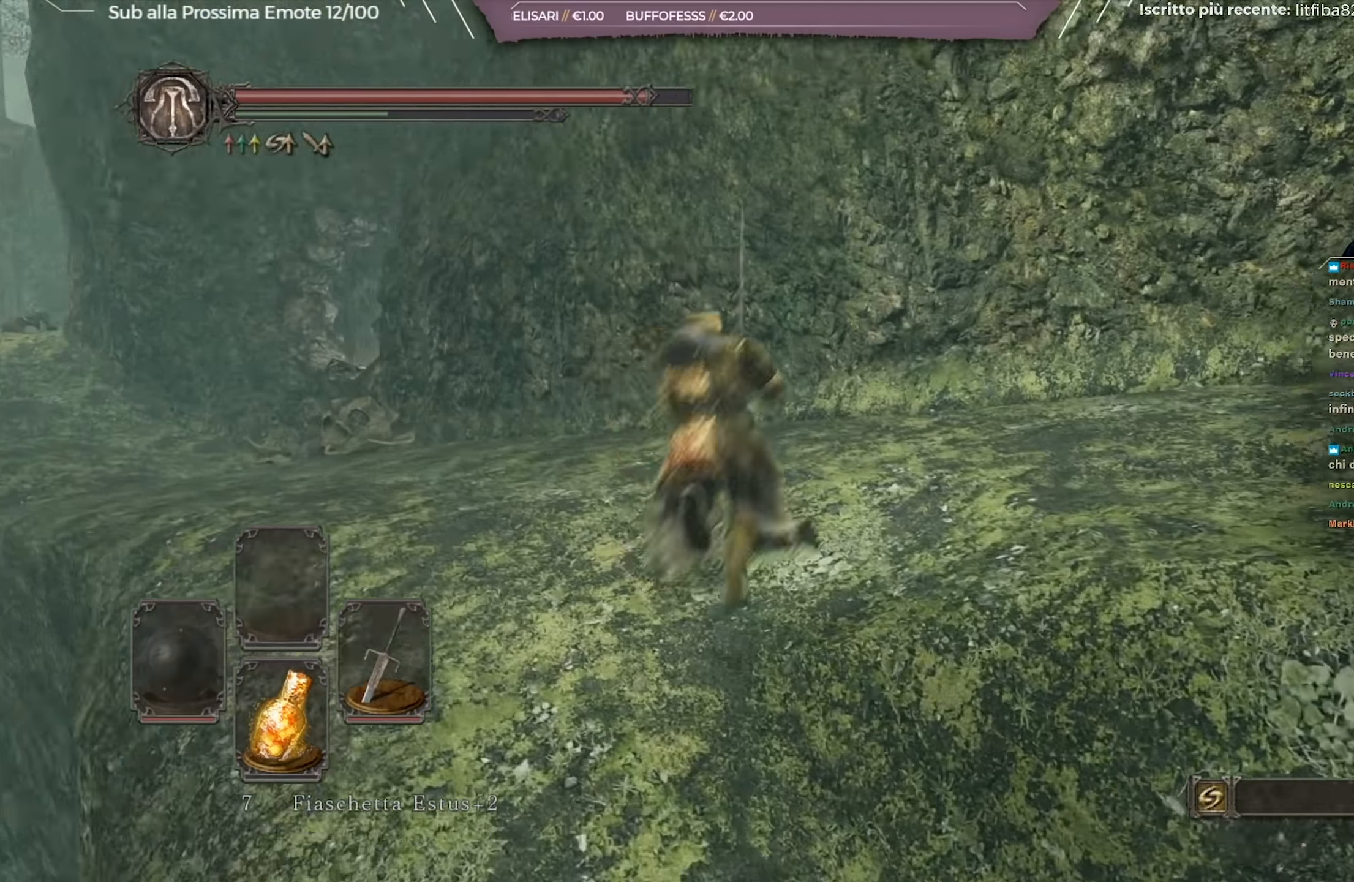
{"buttons": ["B"], "left_stick": "up-right", "right_stick": "center", "events": [[434, "right_stick", "center"]]}
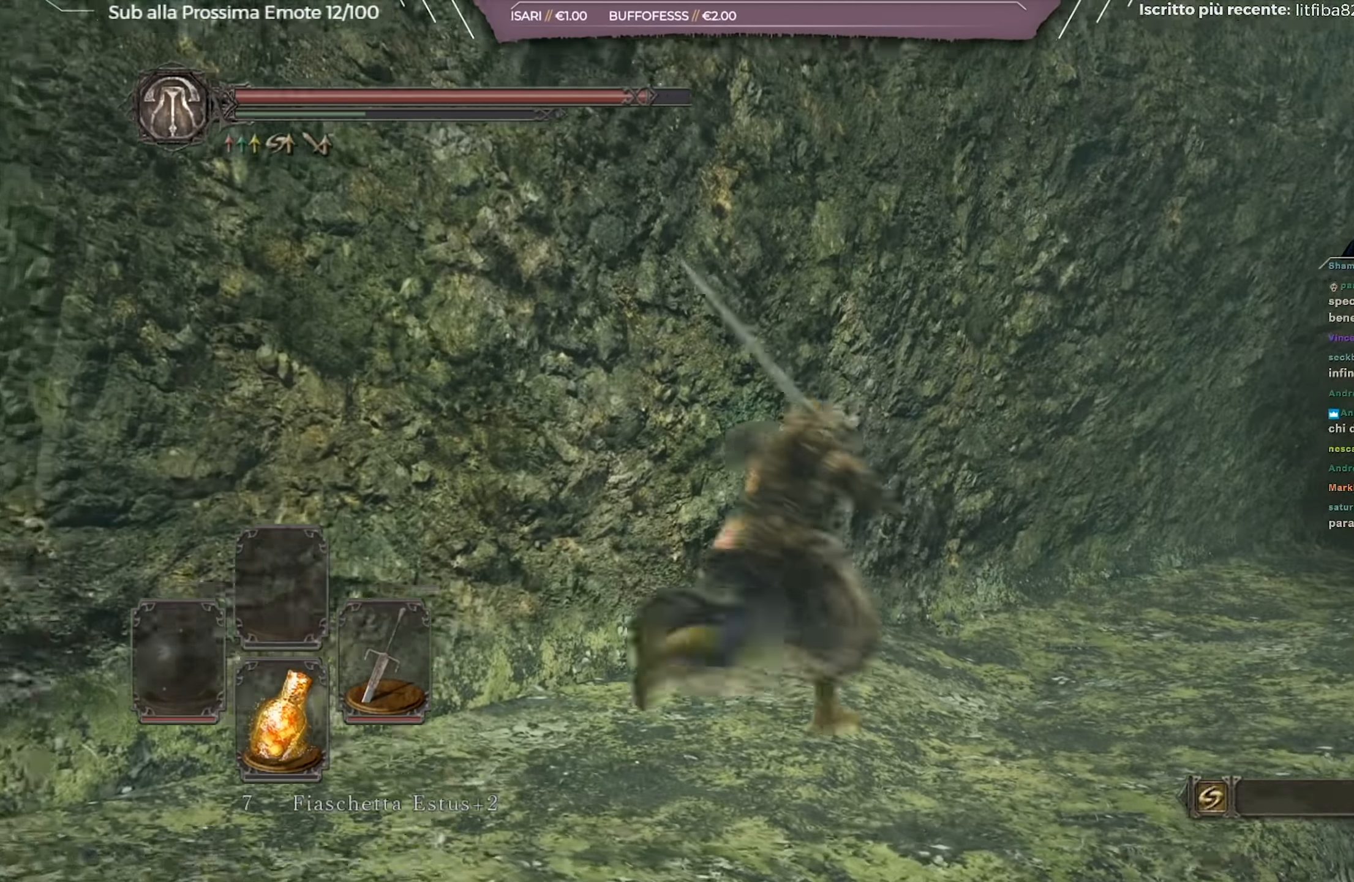
{"buttons": ["B"], "left_stick": "up-right", "right_stick": "center", "events": [[83, "right_stick", "right"], [250, "right_stick", "center"]]}